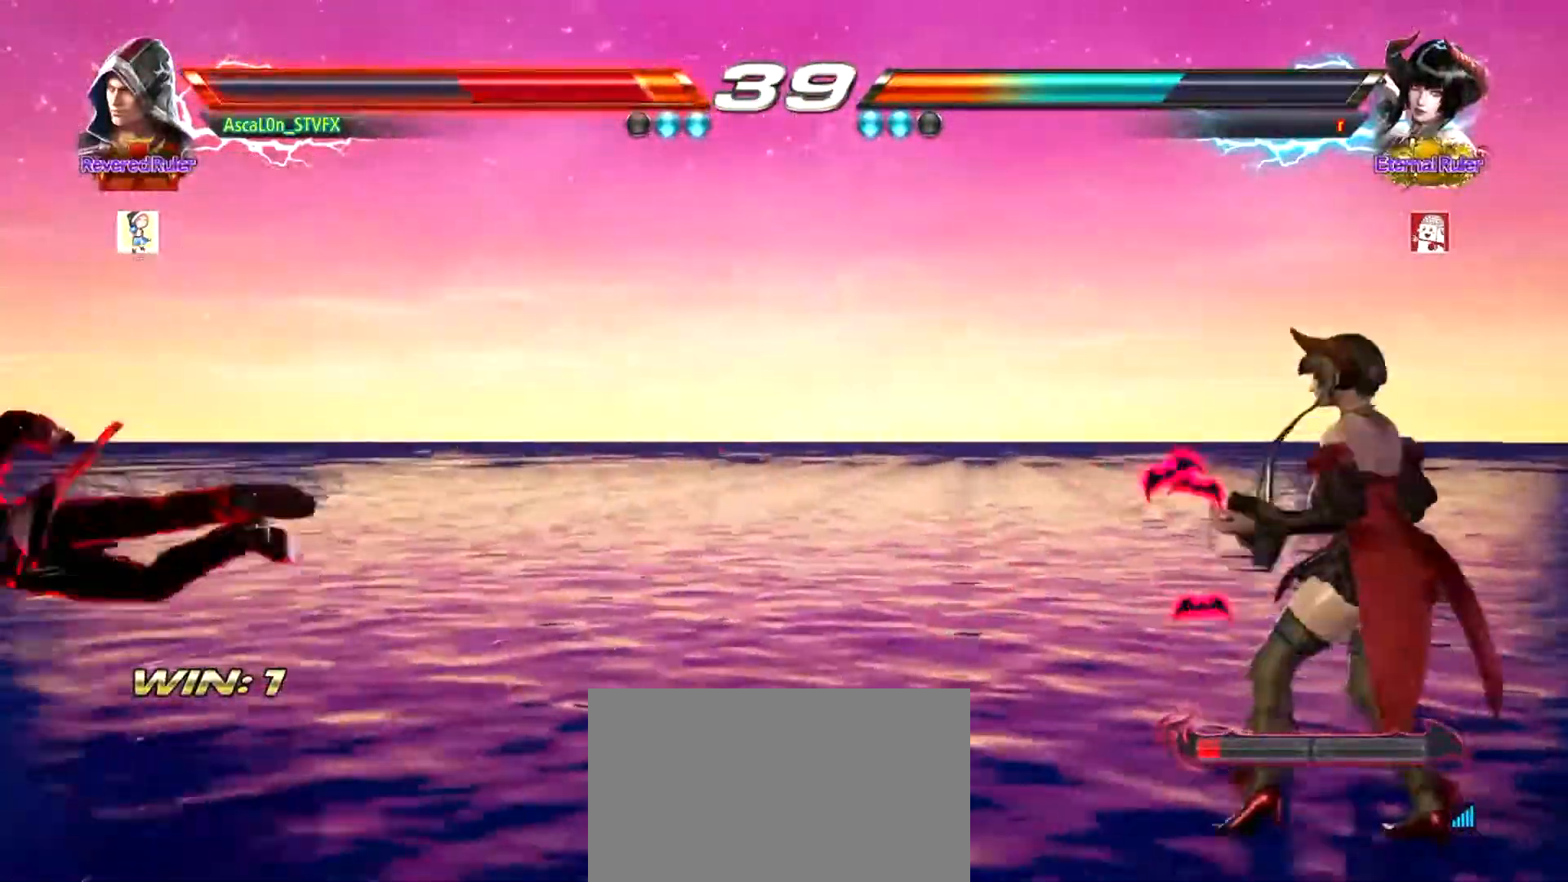
Gameplay with a controller (arcade stick); each line is a JSON object with the inputs held at the frame after it. "events" lists button and stick changes between this image and that frame as [ms after this image, input, new state], when the widget could be followed in between. Not read: L3 R3.
{"buttons": [], "left_stick": "left", "events": [[17, "SQUARE", "down"], [67, "SQUARE", "up"], [134, "SQUARE", "down"], [234, "SQUARE", "up"], [284, "left_stick", "left"]]}
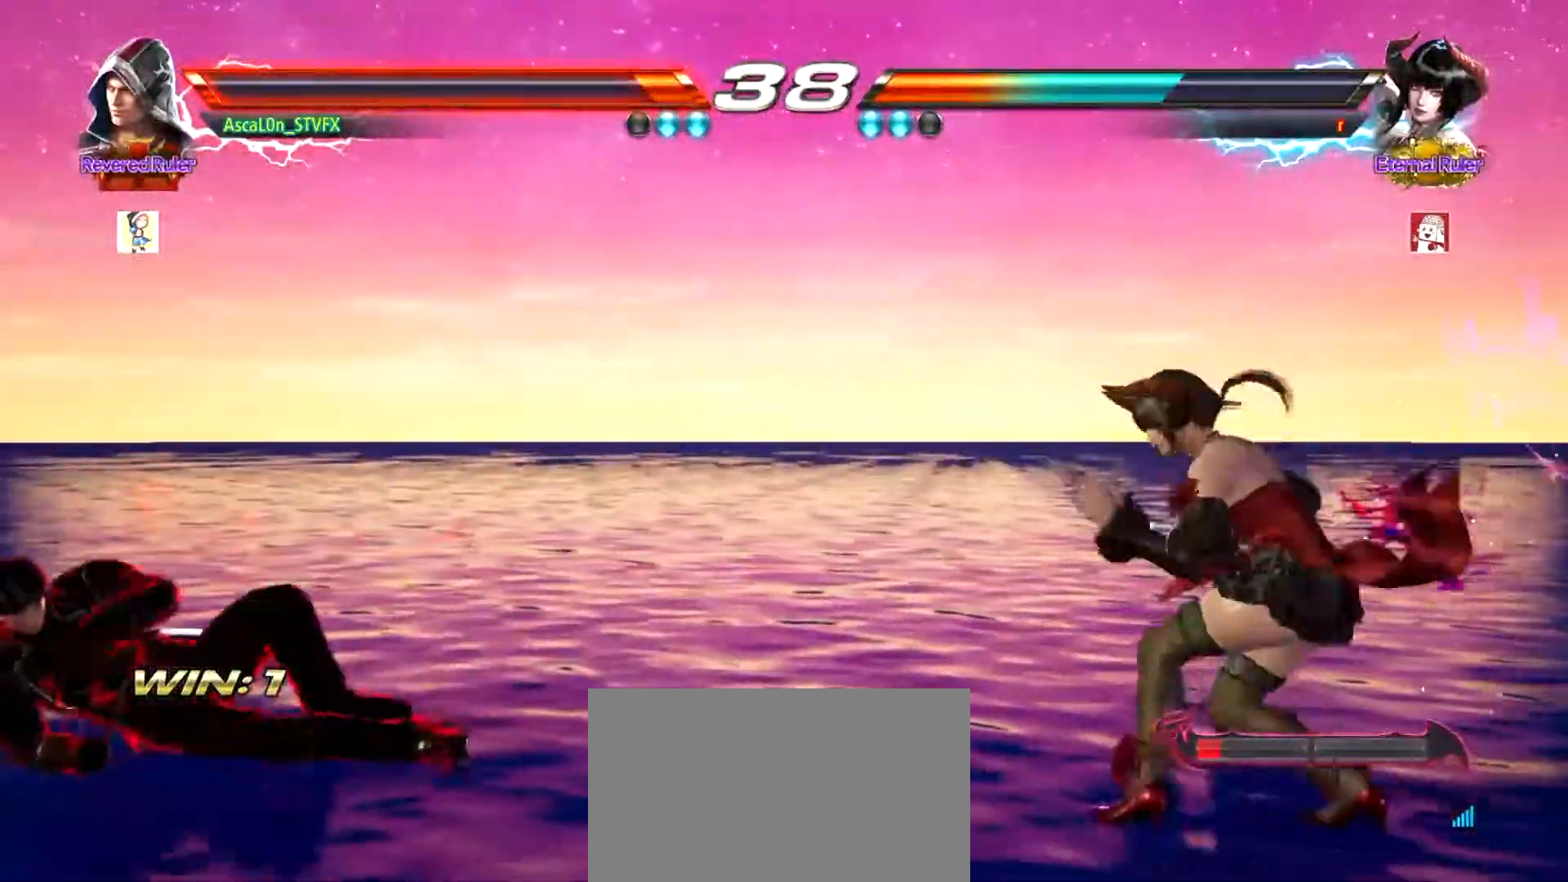
{"buttons": [], "left_stick": "center", "events": [[417, "left_stick", "center"]]}
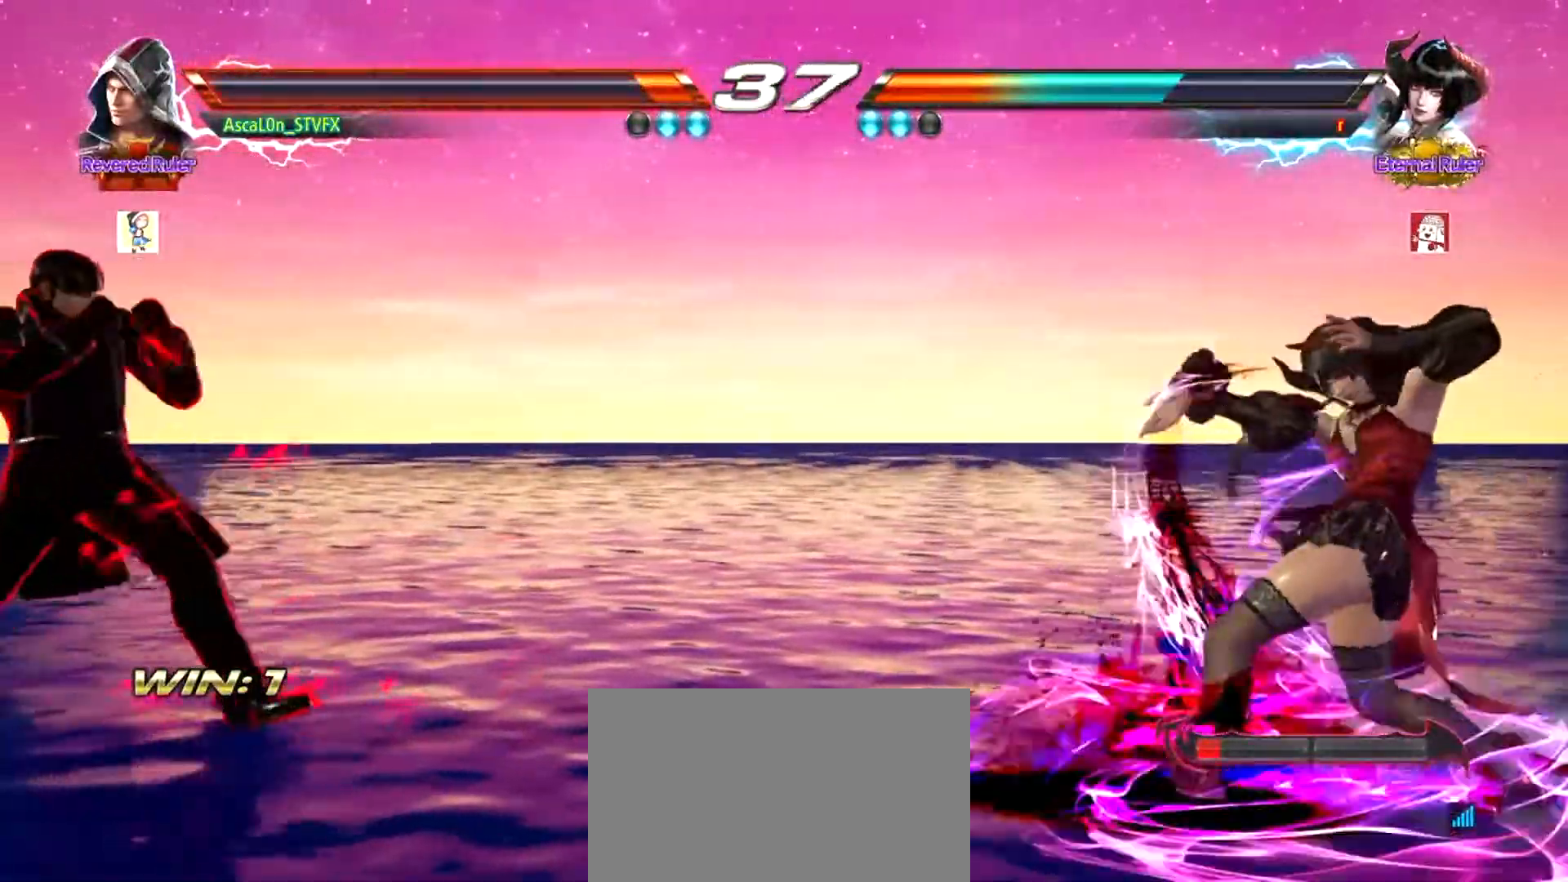
{"buttons": [], "left_stick": "center", "events": []}
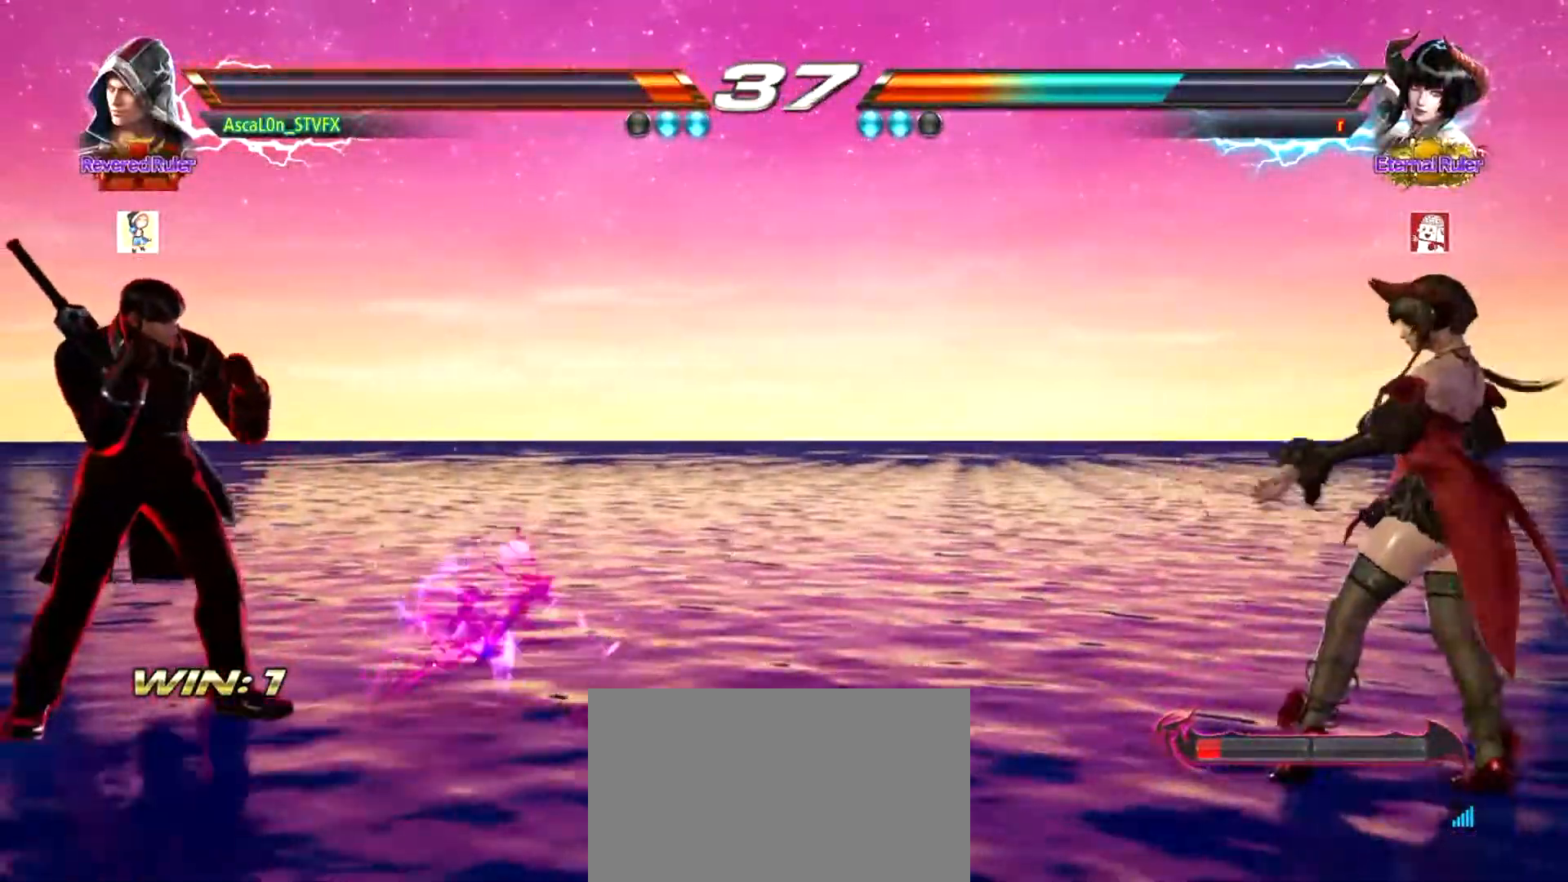
{"buttons": [], "left_stick": "left", "events": [[83, "left_stick", "up"], [150, "left_stick", "center"], [267, "left_stick", "up"], [367, "left_stick", "center"], [484, "left_stick", "left"]]}
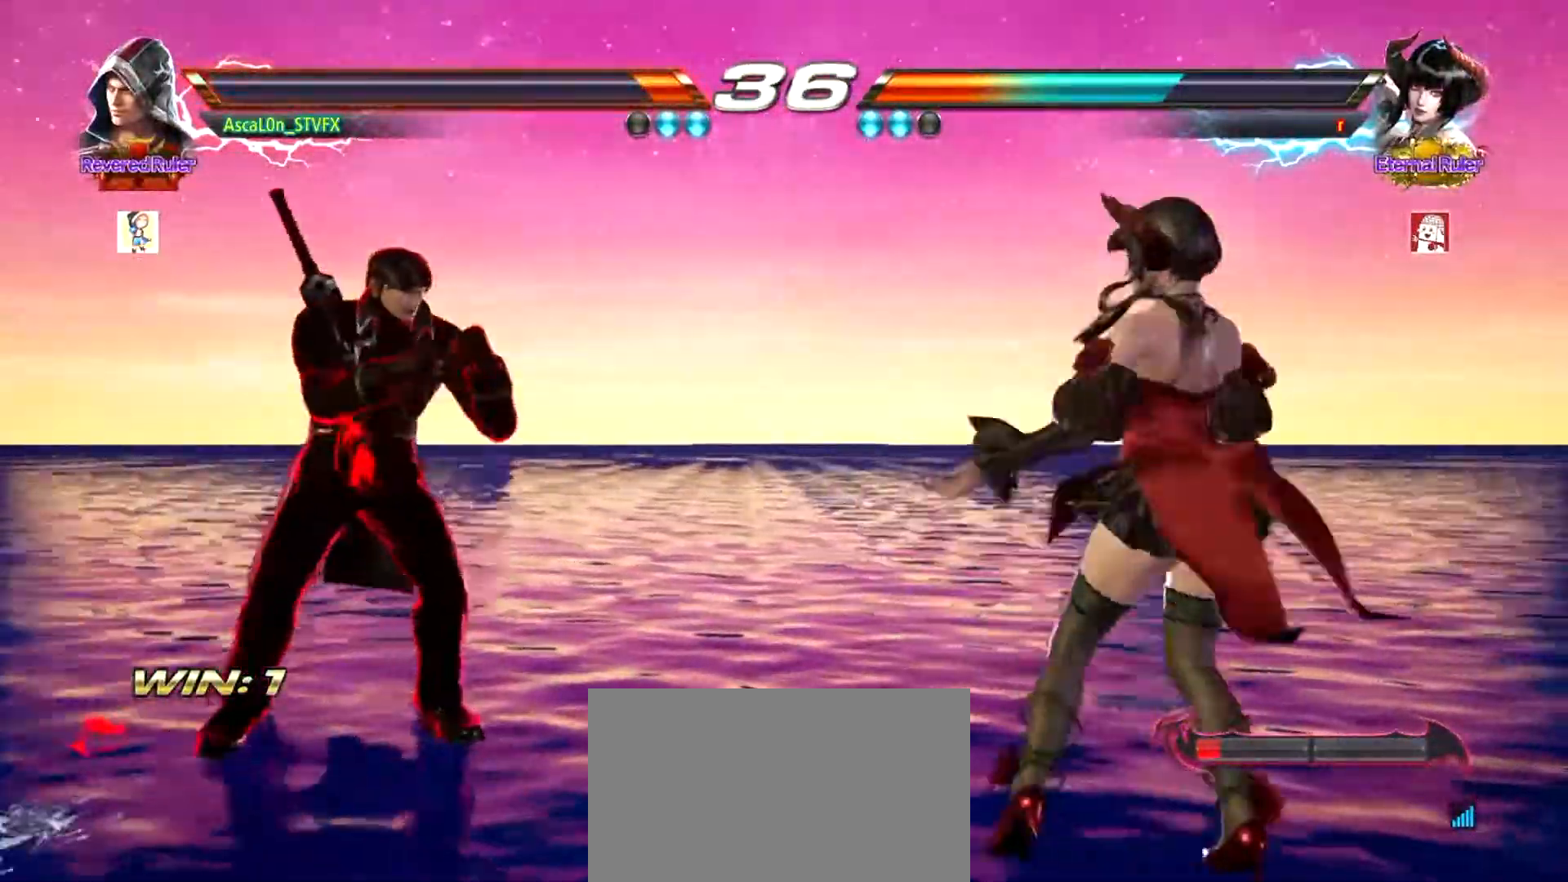
{"buttons": ["CROSS"], "left_stick": "right", "events": [[134, "left_stick", "center"], [234, "left_stick", "down-right"], [251, "CROSS", "down"], [251, "TRIANGLE", "down"], [284, "CROSS", "up"], [284, "left_stick", "right"], [317, "TRIANGLE", "up"], [401, "CROSS", "down"]]}
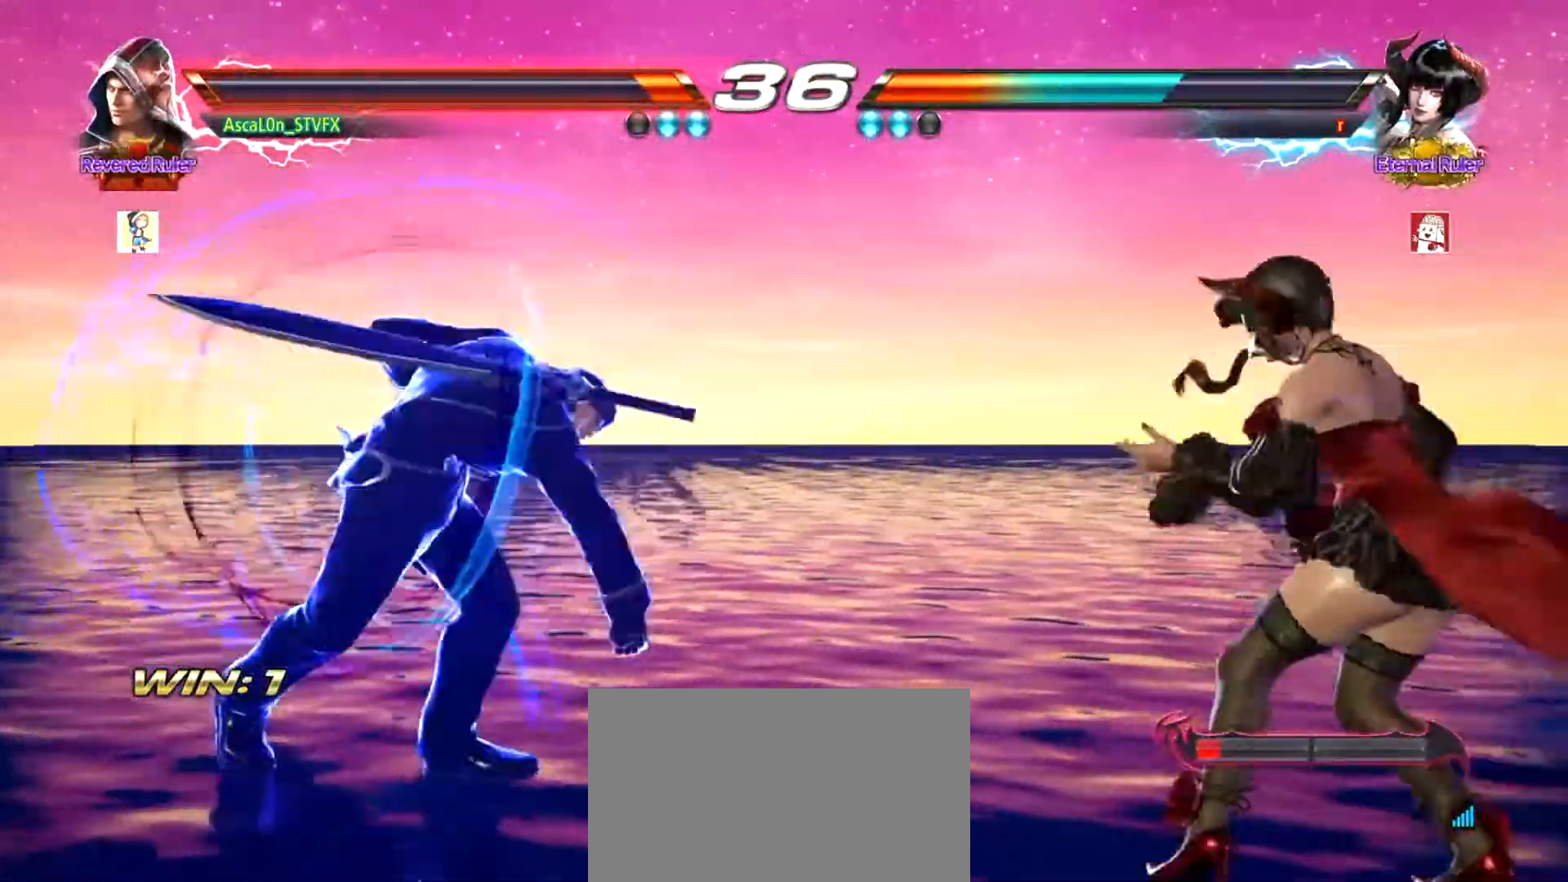
{"buttons": [], "left_stick": "down-left", "events": [[400, "CROSS", "up"], [450, "left_stick", "down-left"]]}
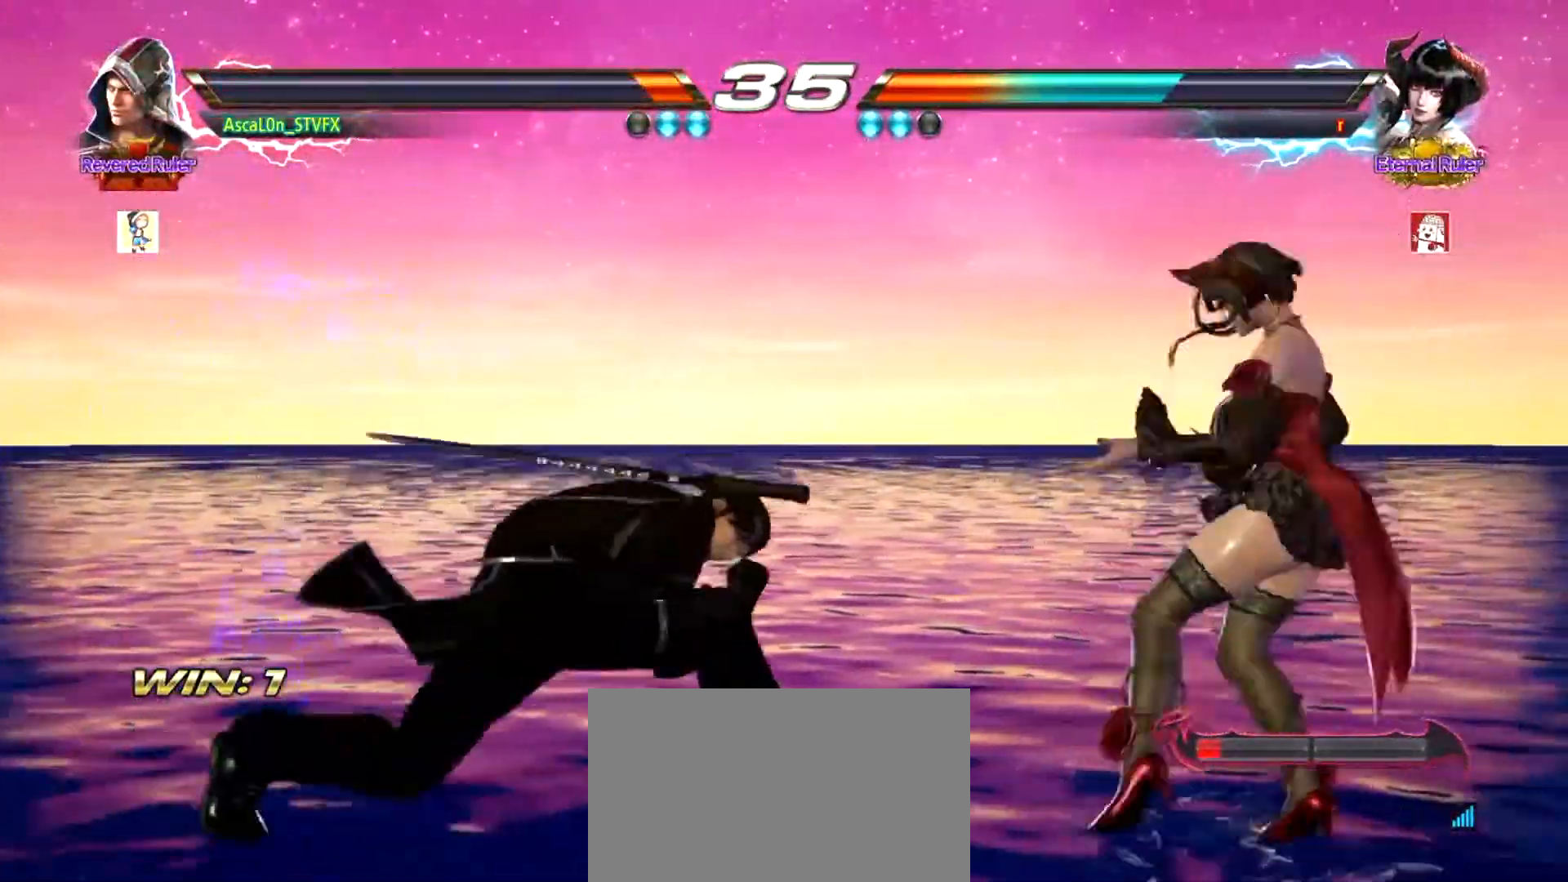
{"buttons": ["SQUARE"], "left_stick": "down-right", "events": [[201, "left_stick", "down-right"], [251, "SQUARE", "down"]]}
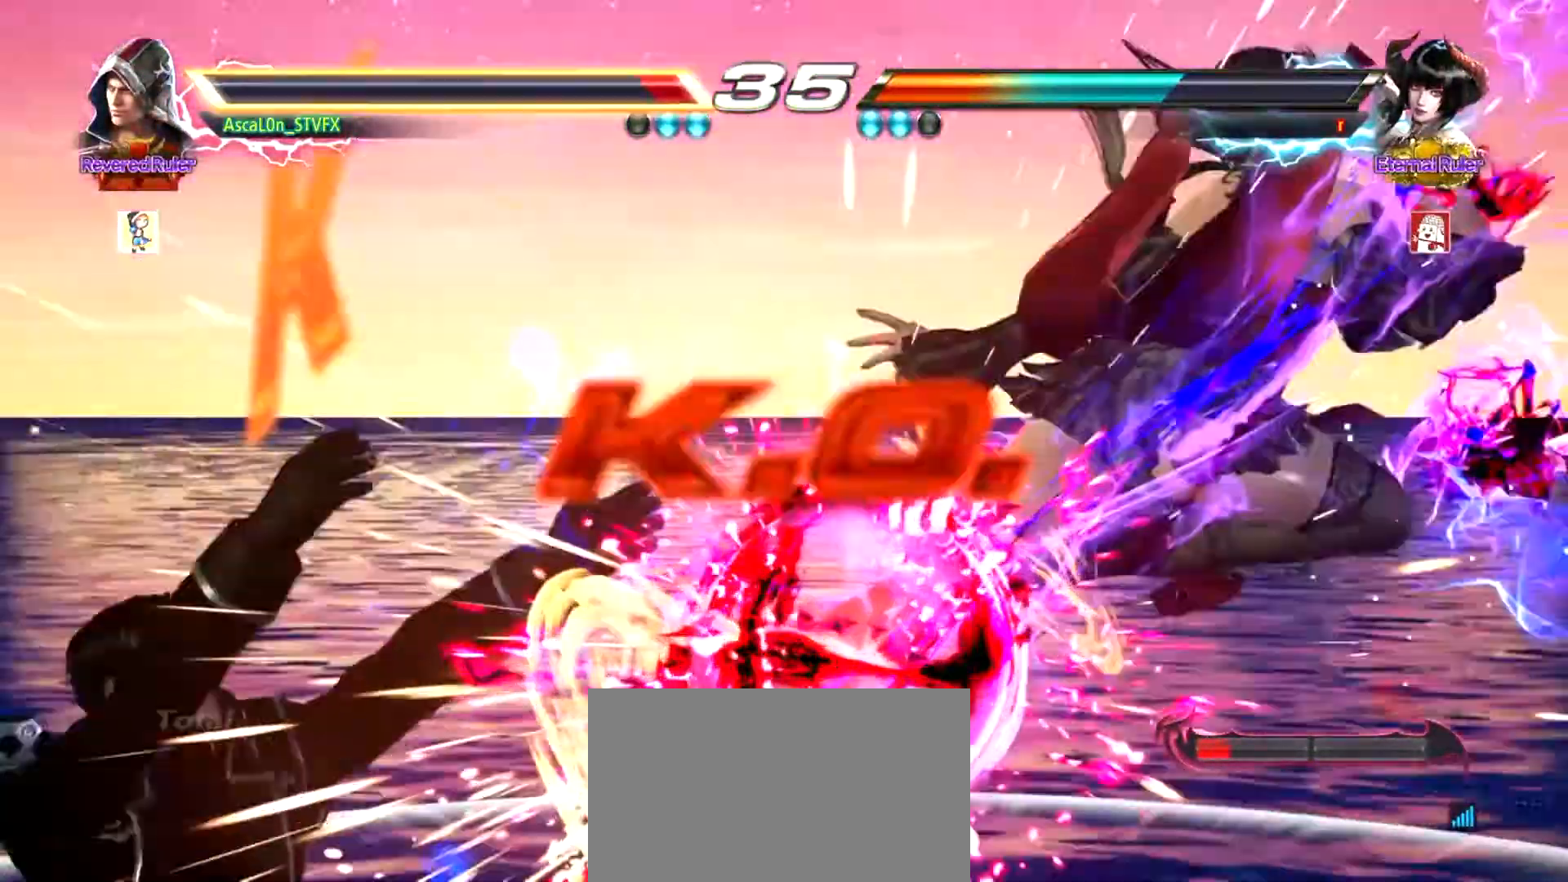
{"buttons": [], "left_stick": "center", "events": [[117, "SQUARE", "up"], [117, "left_stick", "center"], [183, "left_stick", "left"], [400, "left_stick", "center"]]}
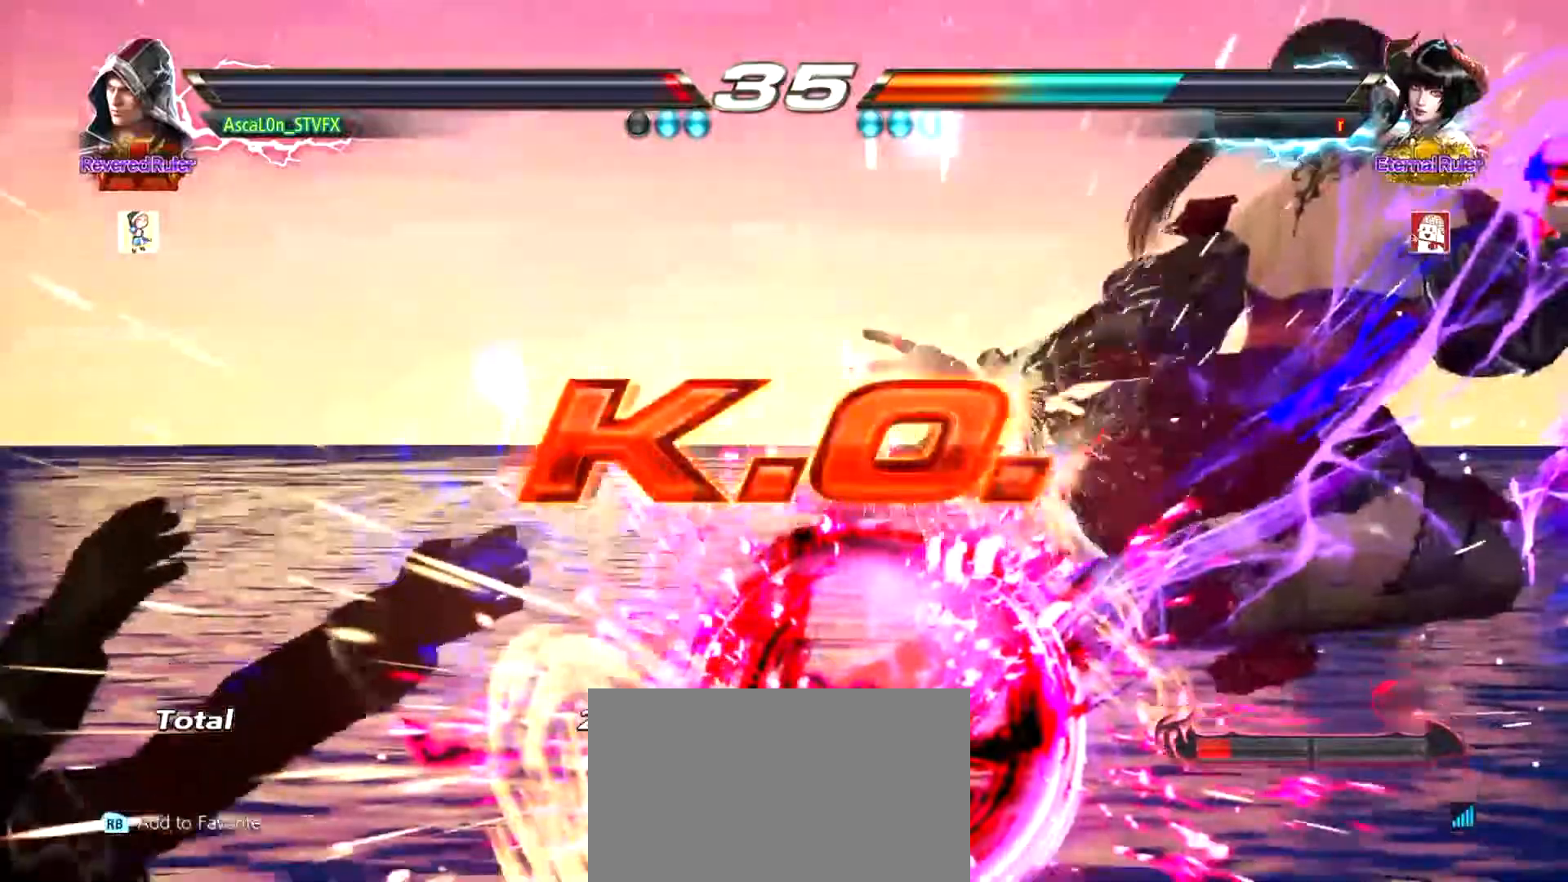
{"buttons": [], "left_stick": "center", "events": []}
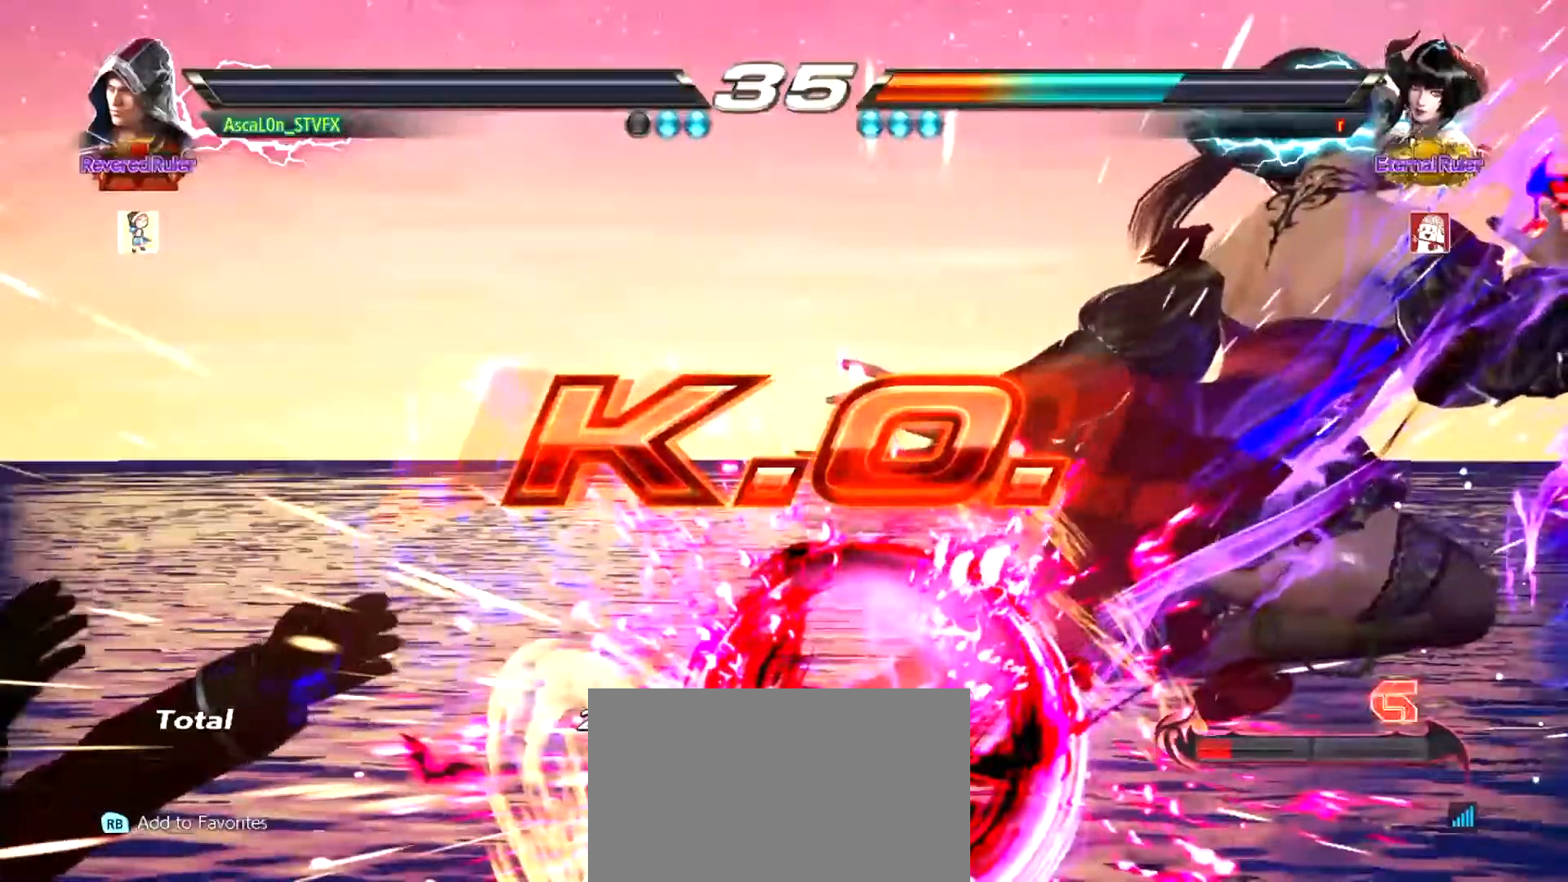
{"buttons": [], "left_stick": "center", "events": []}
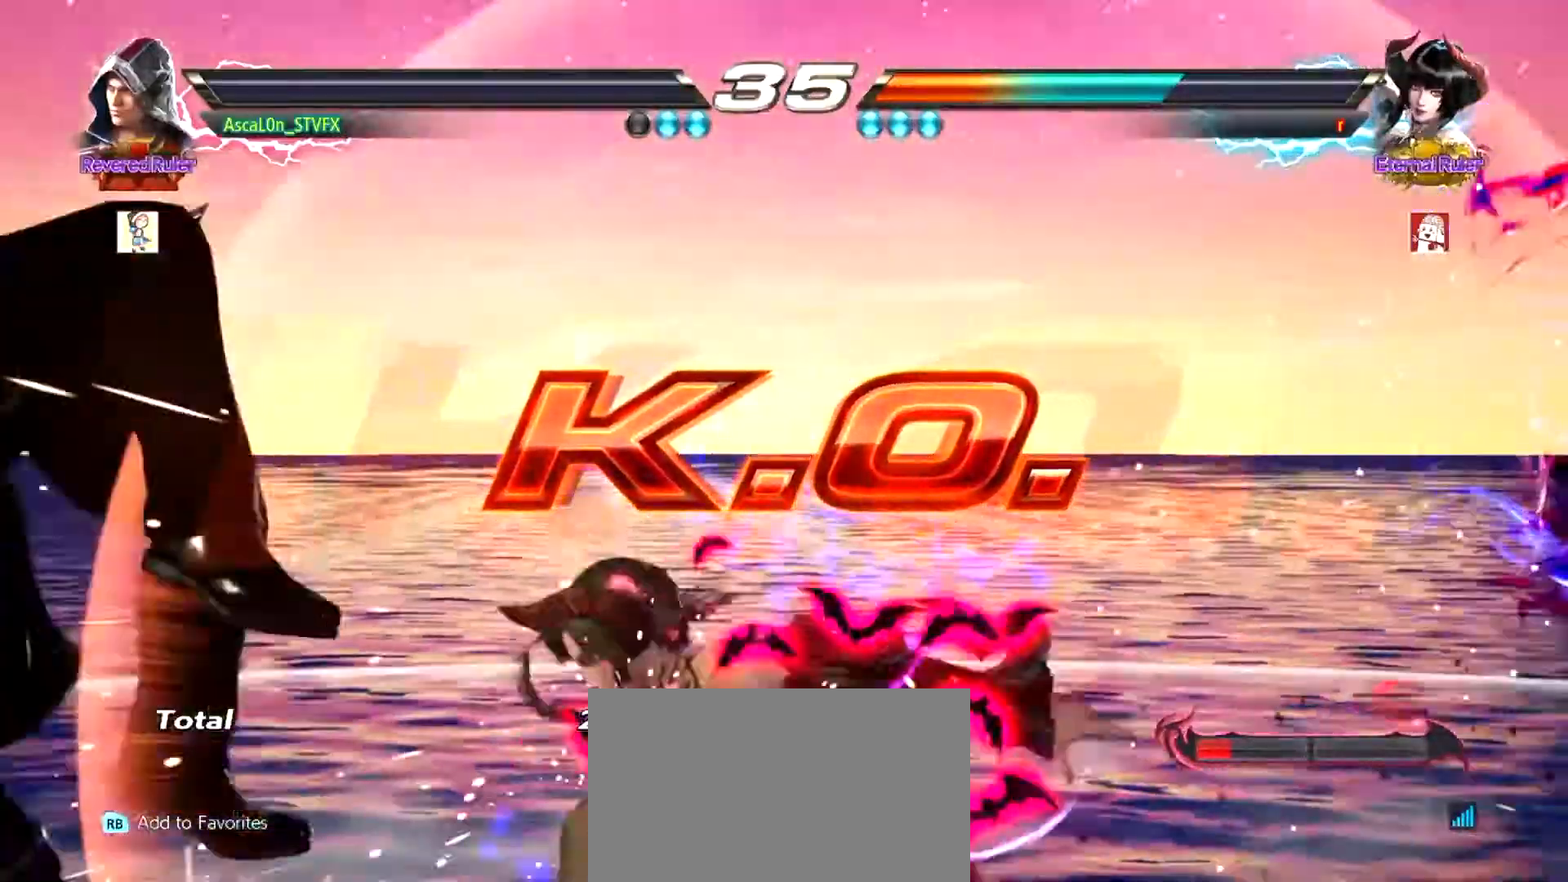
{"buttons": [], "left_stick": "center", "events": [[434, "CROSS", "down"], [467, "CROSS", "up"]]}
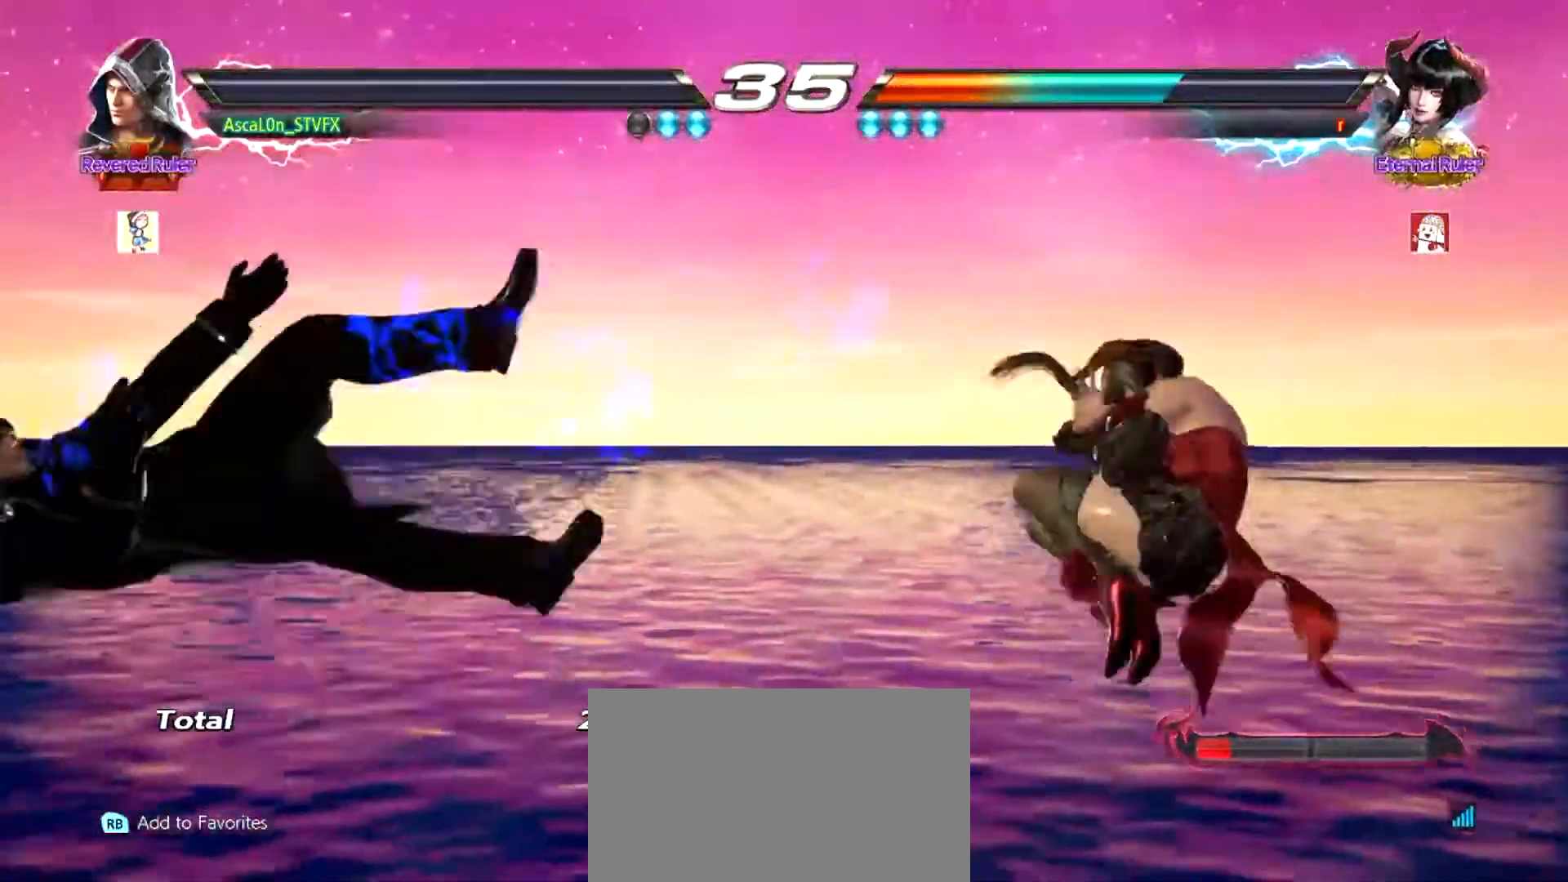
{"buttons": ["CROSS"], "left_stick": "center", "events": [[83, "CROSS", "down"], [150, "CROSS", "up"], [217, "CROSS", "down"], [267, "CROSS", "up"], [334, "CROSS", "down"], [400, "CROSS", "up"], [484, "CROSS", "down"]]}
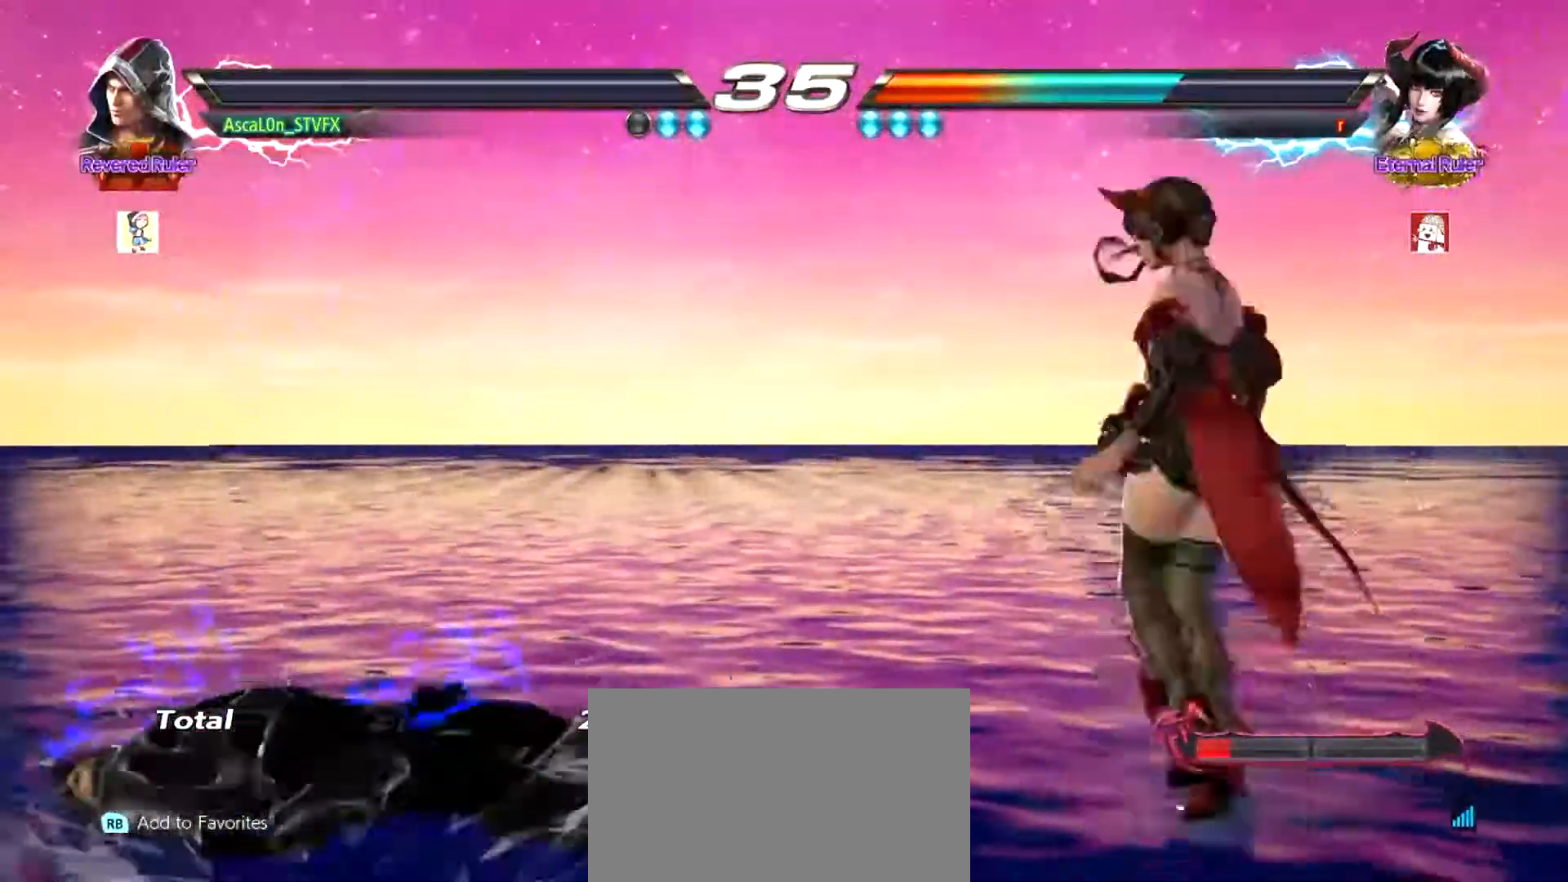
{"buttons": ["CROSS"], "left_stick": "center", "events": [[17, "CROSS", "up"], [100, "CROSS", "down"], [134, "CROSS", "up"], [234, "CROSS", "down"], [251, "CROSS", "up"], [384, "CROSS", "down"], [401, "CROSS", "up"], [467, "CROSS", "down"]]}
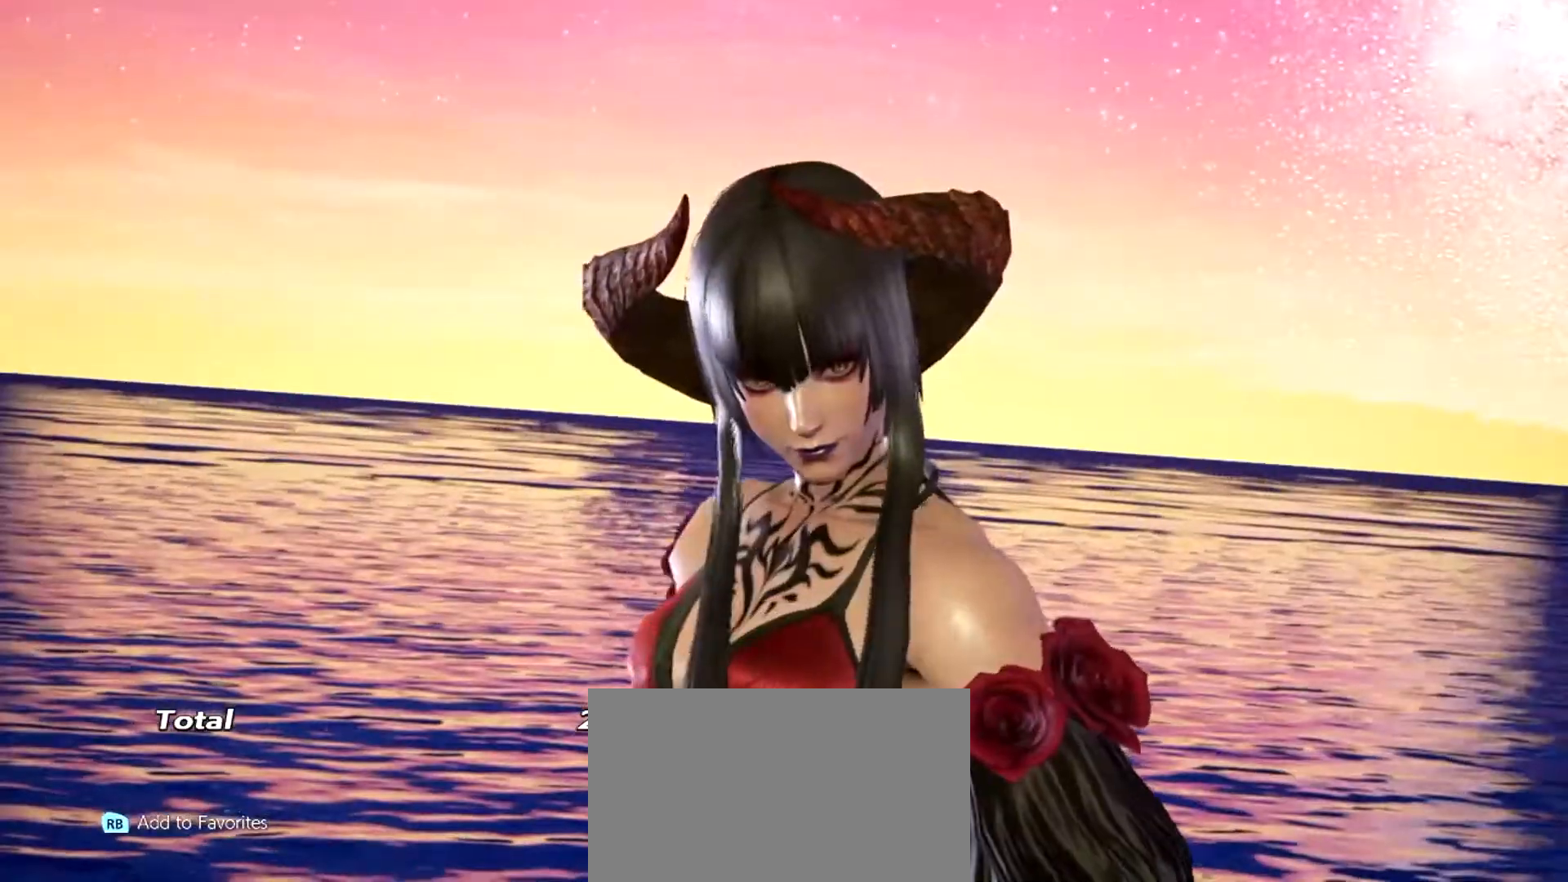
{"buttons": [], "left_stick": "center", "events": [[33, "CROSS", "up"], [83, "CROSS", "down"], [183, "CROSS", "up"], [233, "CROSS", "down"], [300, "CROSS", "up"], [333, "CROSS", "down"], [417, "CROSS", "up"]]}
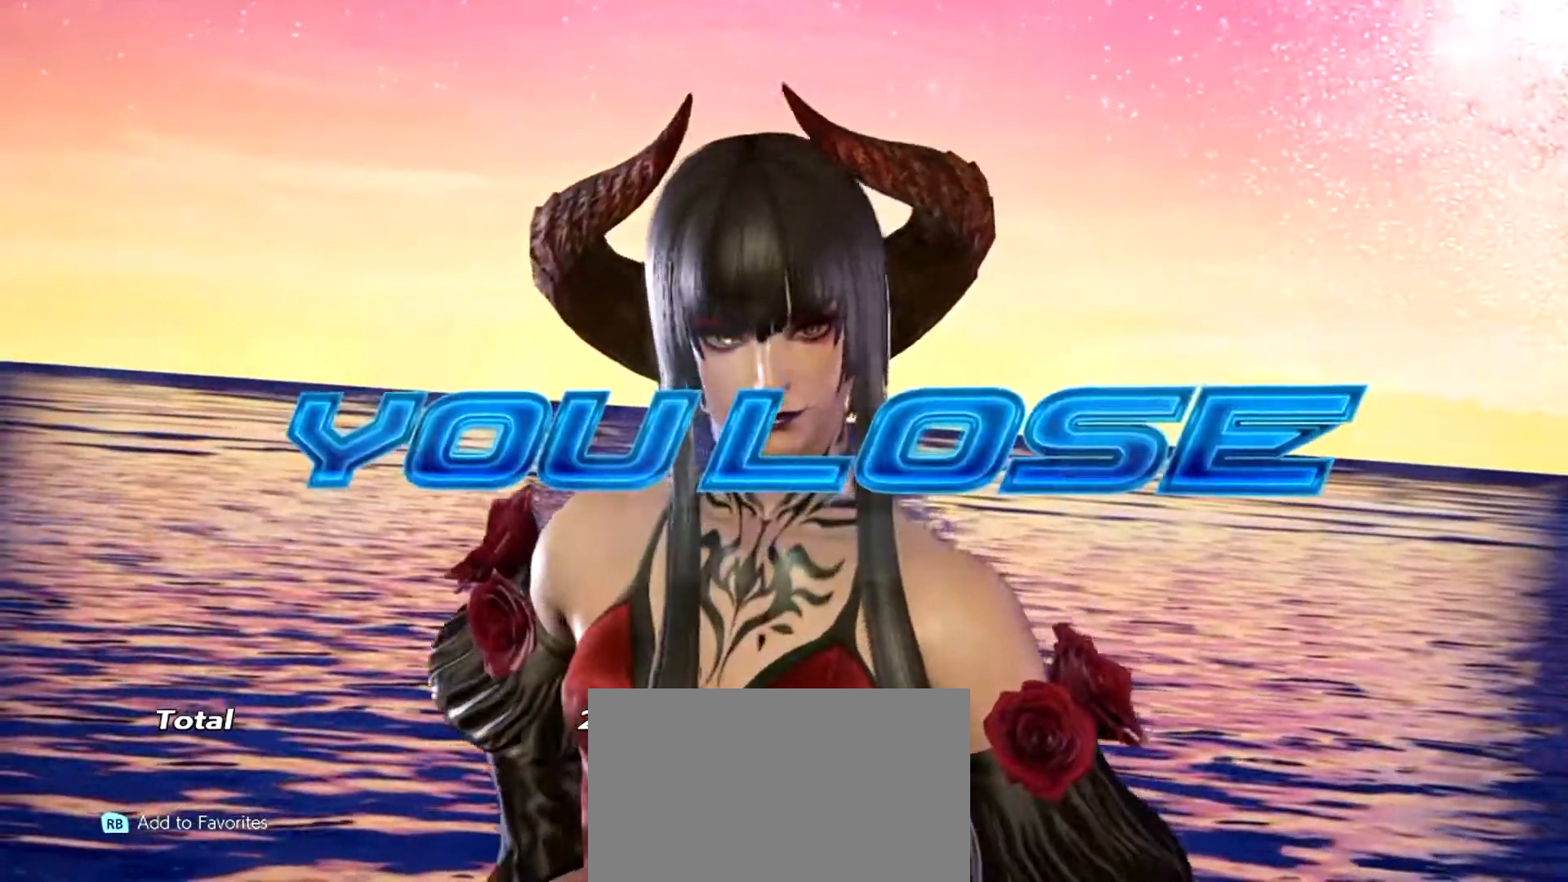
{"buttons": [], "left_stick": "center", "events": [[17, "CROSS", "down"], [84, "CROSS", "up"], [134, "CROSS", "down"], [234, "CROSS", "up"], [251, "CROSS", "down"], [317, "CROSS", "up"], [401, "CROSS", "down"], [467, "CROSS", "up"]]}
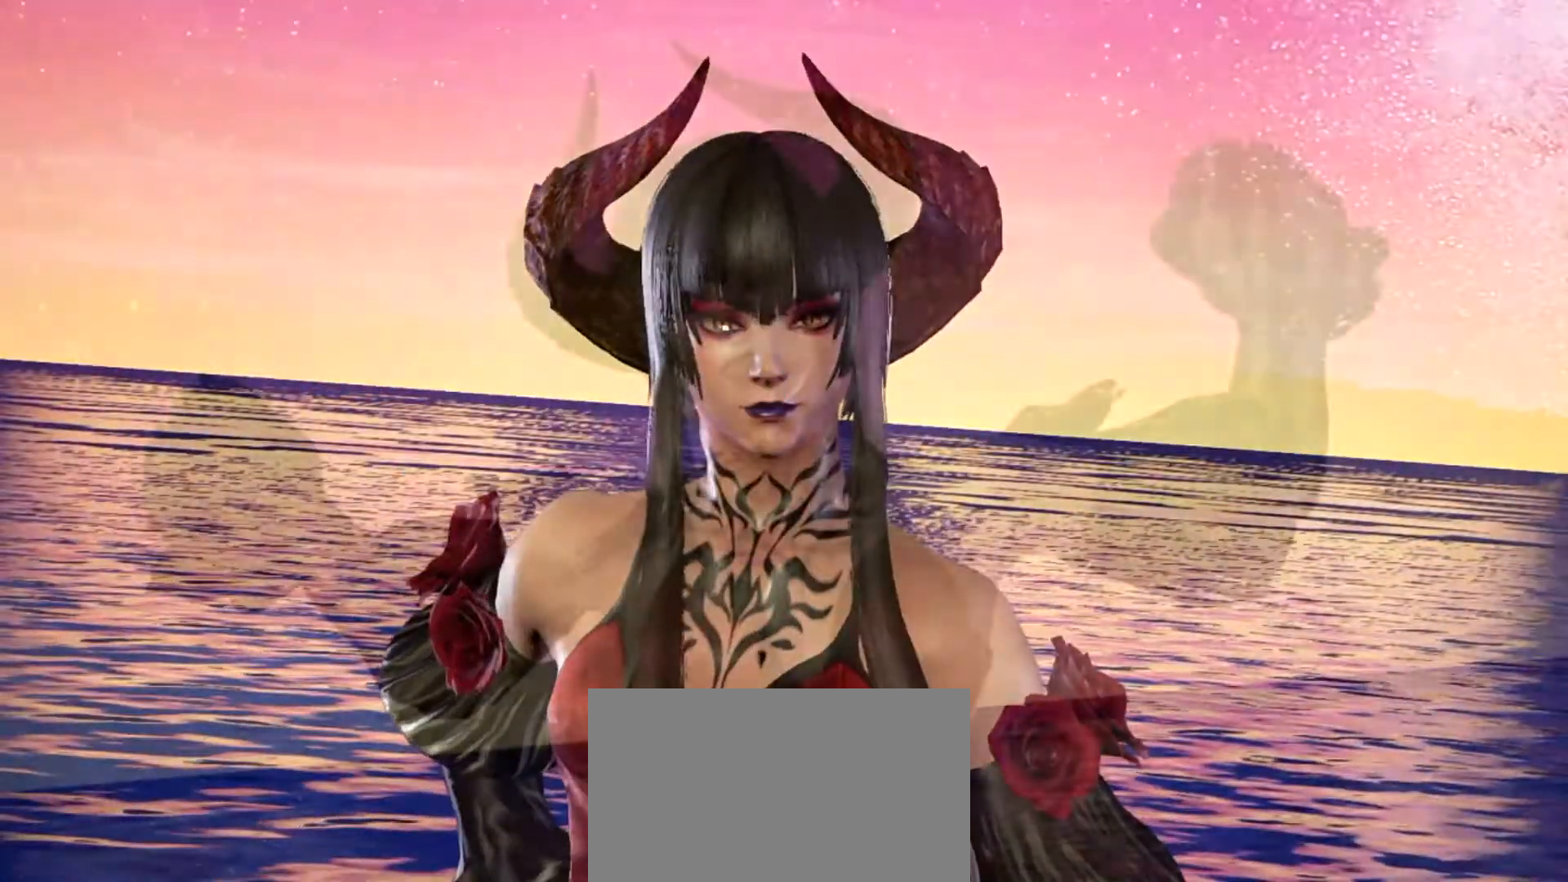
{"buttons": [], "left_stick": "center", "events": [[33, "CROSS", "down"], [117, "CROSS", "up"], [183, "CROSS", "down"], [217, "CROSS", "up"], [267, "CROSS", "down"], [334, "CROSS", "up"], [400, "CROSS", "down"], [450, "CROSS", "up"]]}
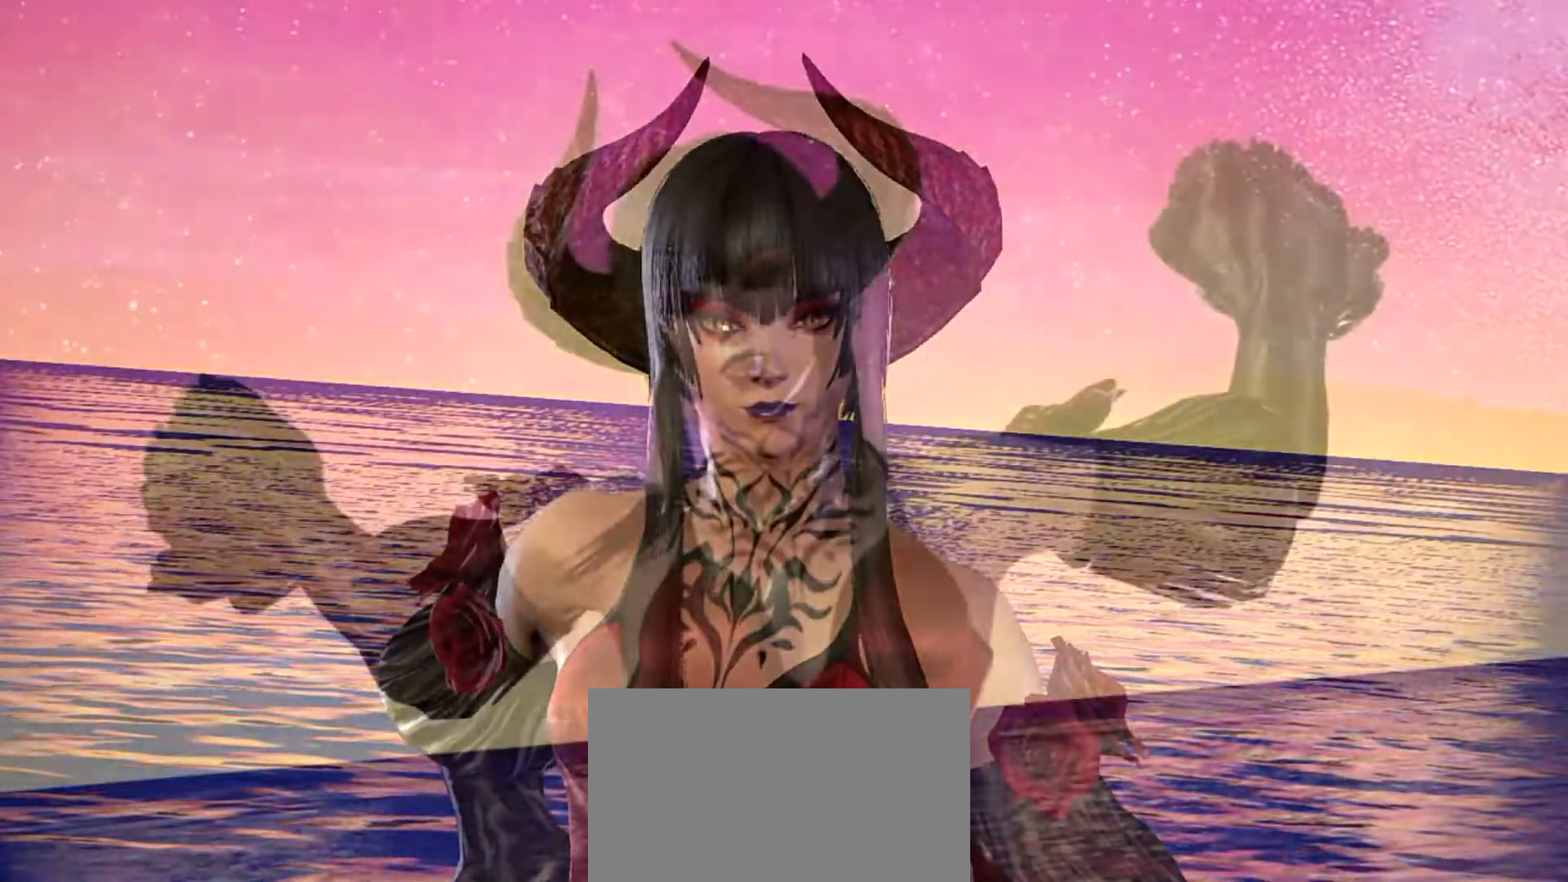
{"buttons": [], "left_stick": "center", "events": [[17, "CROSS", "down"], [50, "CROSS", "up"]]}
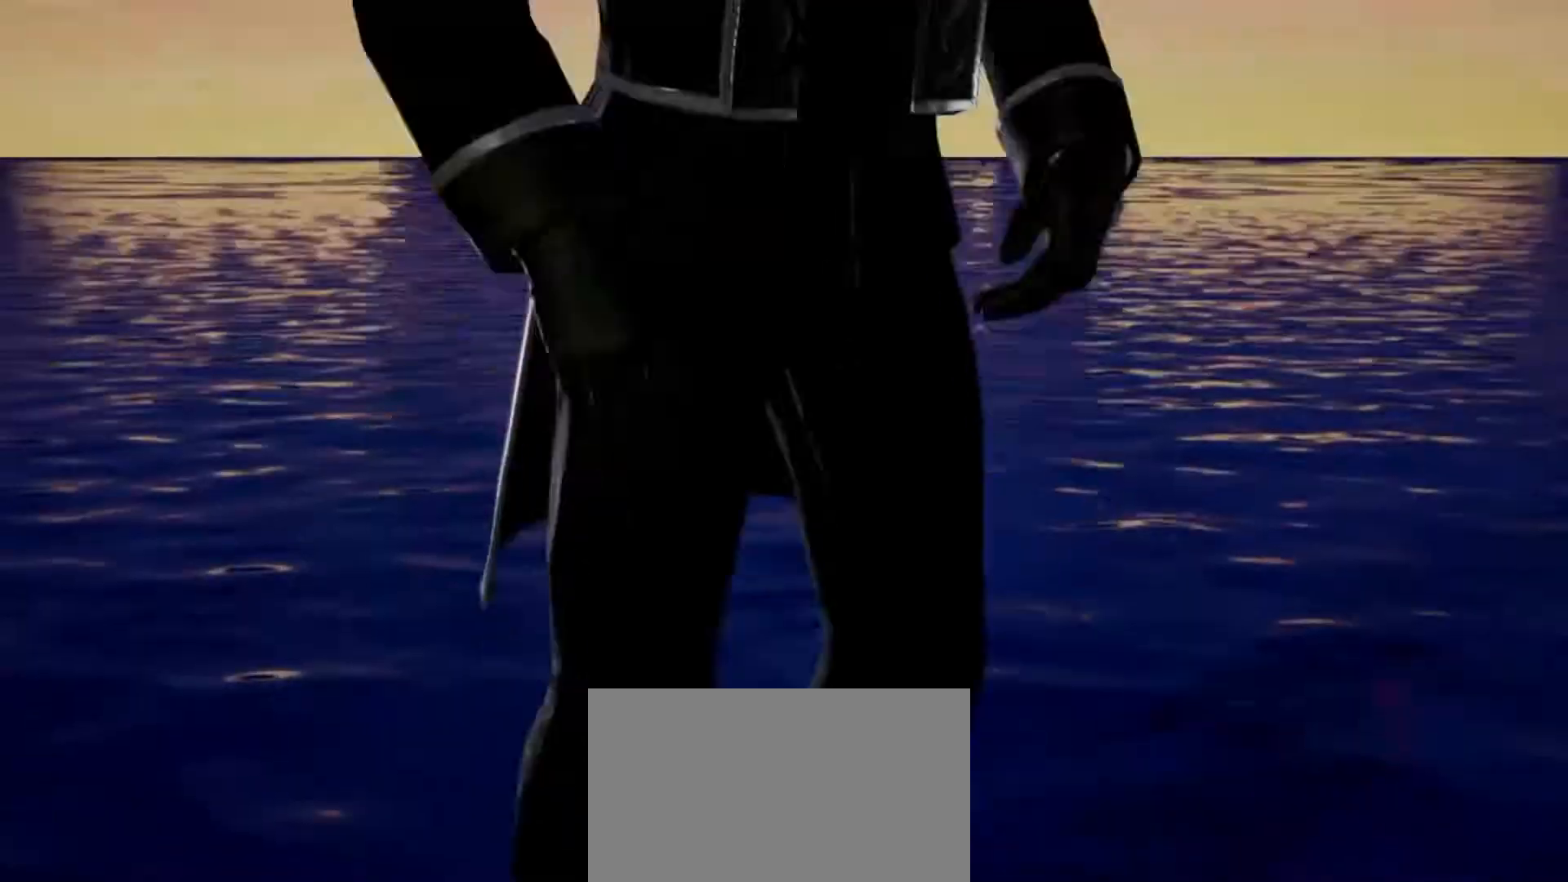
{"buttons": [], "left_stick": "center", "events": []}
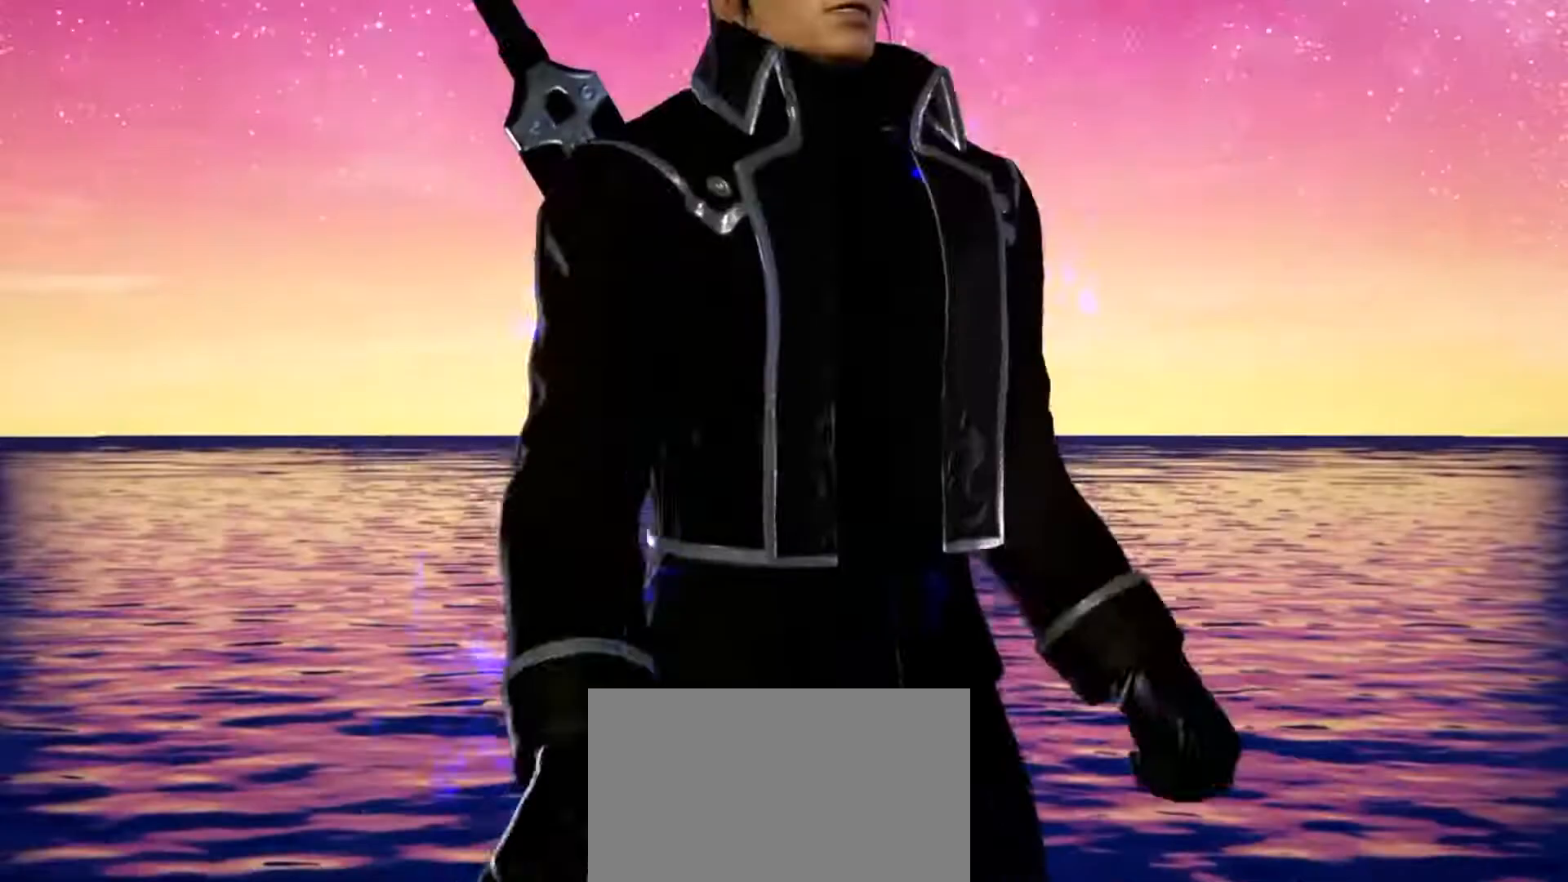
{"buttons": [], "left_stick": "center", "events": []}
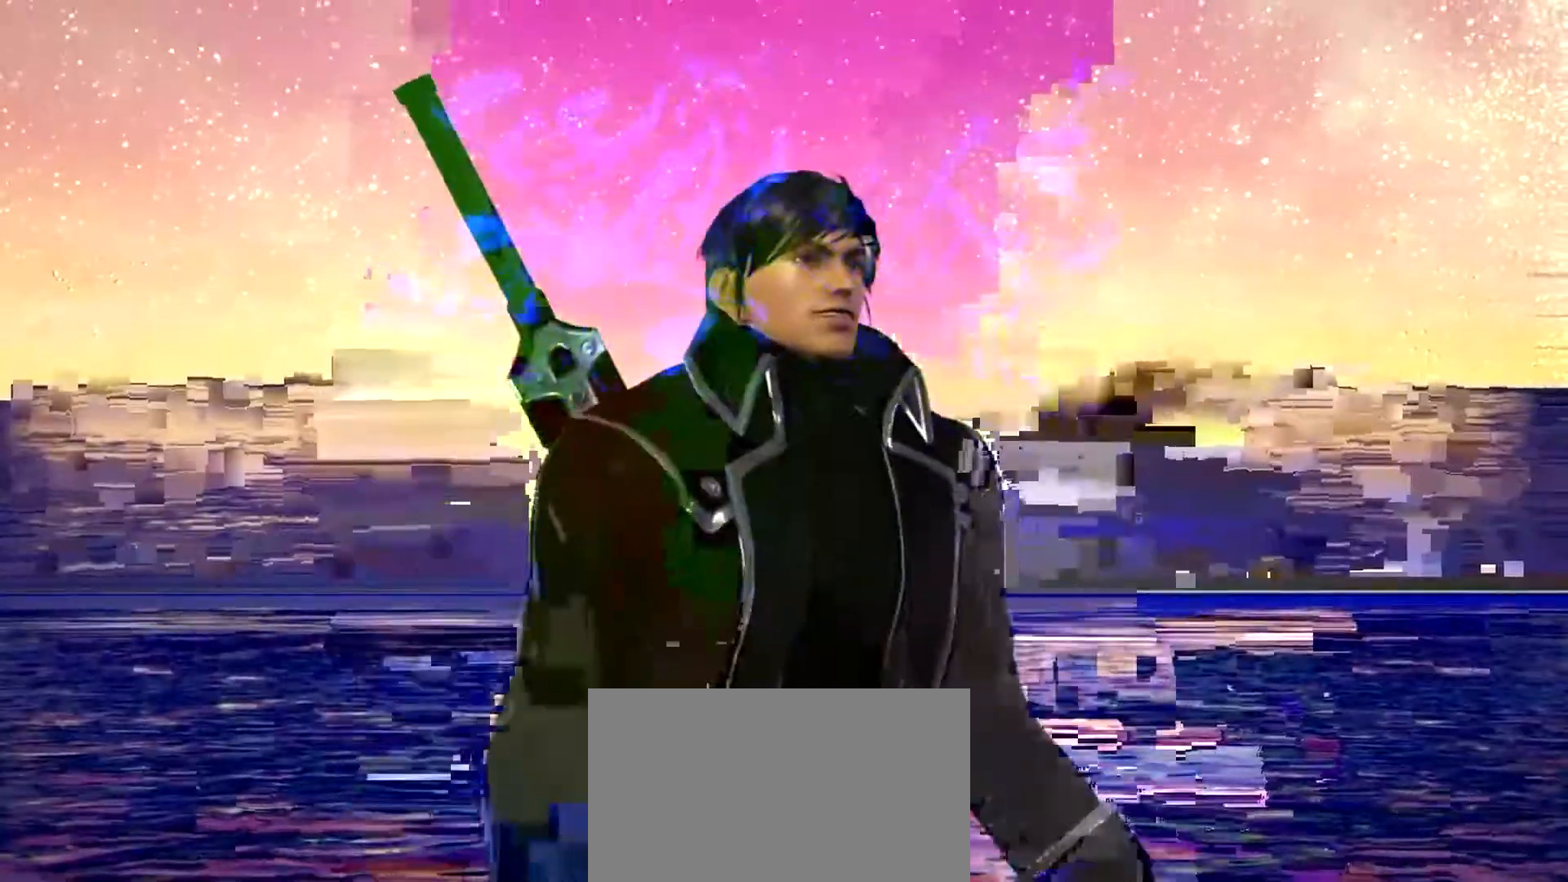
{"buttons": [], "left_stick": "center", "events": []}
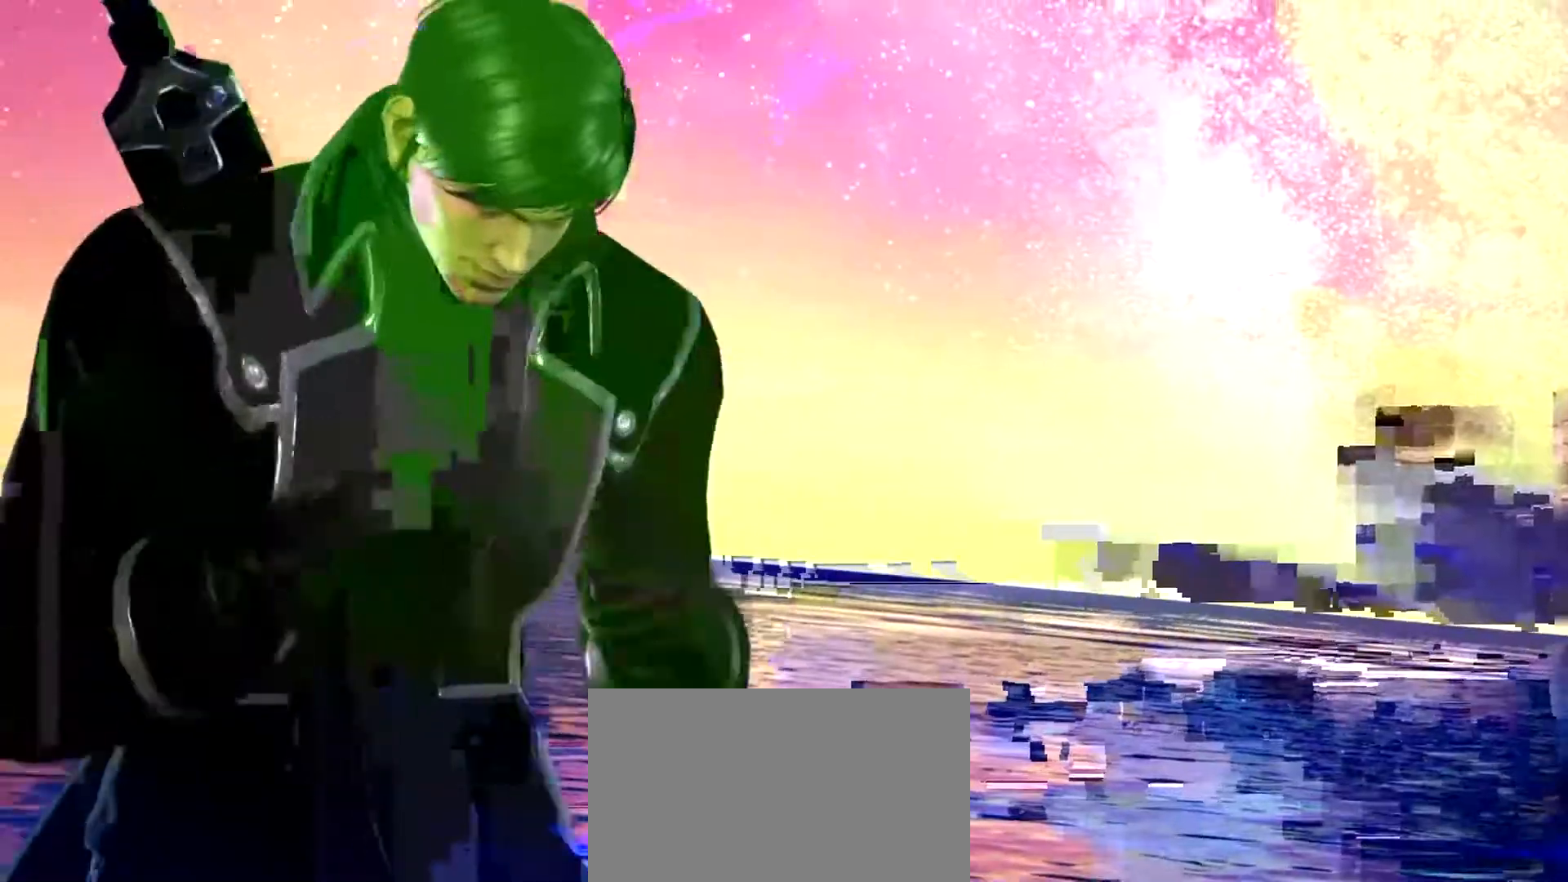
{"buttons": [], "left_stick": "center", "events": [[50, "left_stick", "left"], [100, "left_stick", "center"]]}
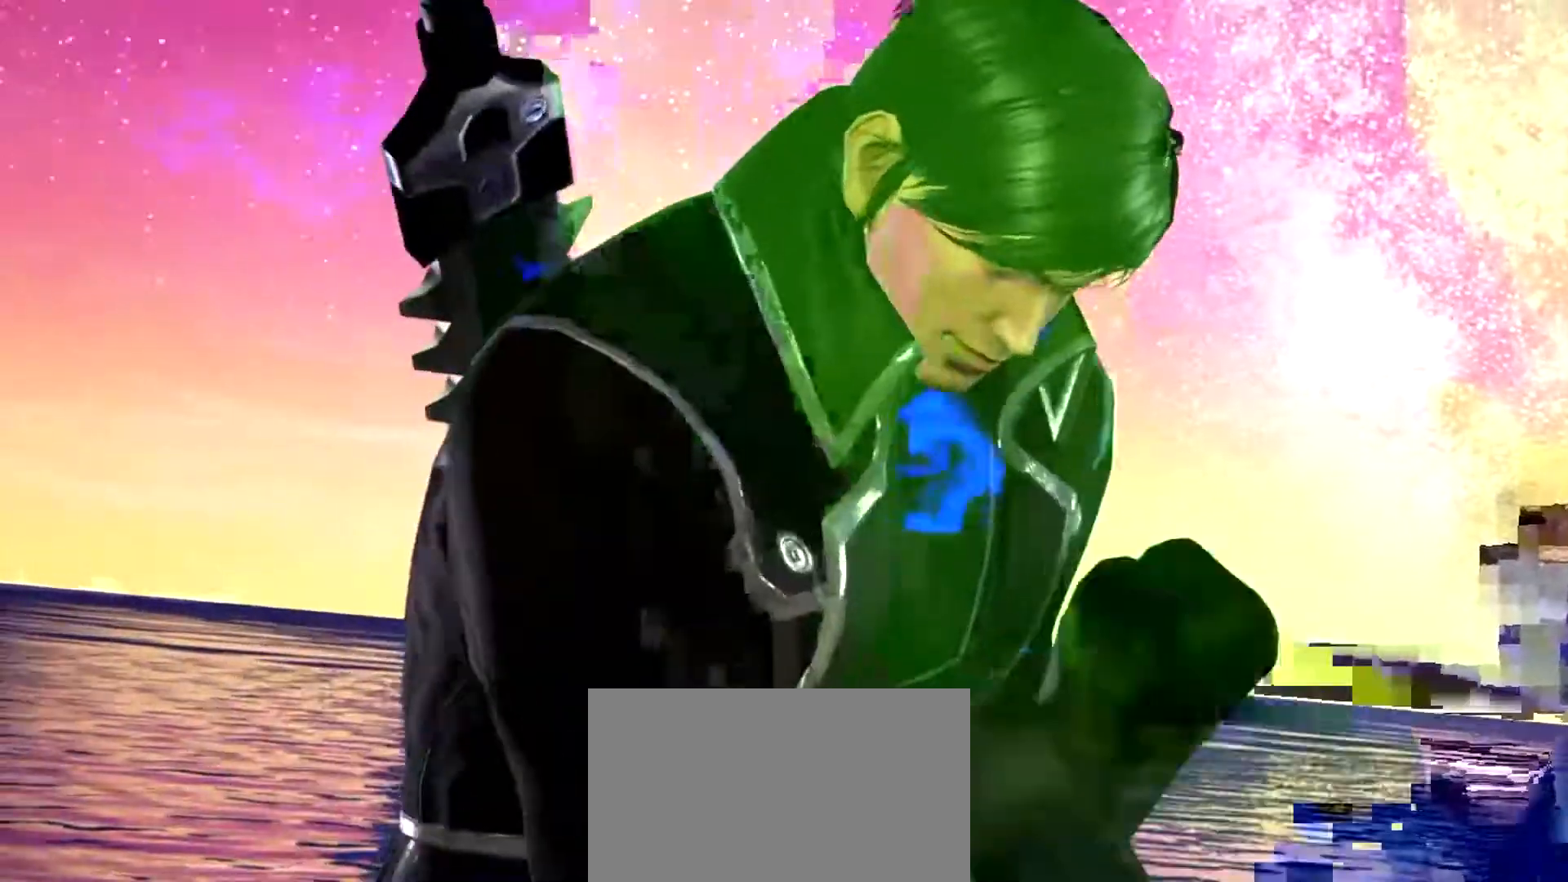
{"buttons": ["SQUARE"], "left_stick": "center", "events": [[183, "CIRCLE", "down"], [233, "CROSS", "down"], [267, "CIRCLE", "up"], [334, "CROSS", "up"], [367, "TRIANGLE", "down"], [417, "SQUARE", "down"], [450, "TRIANGLE", "up"]]}
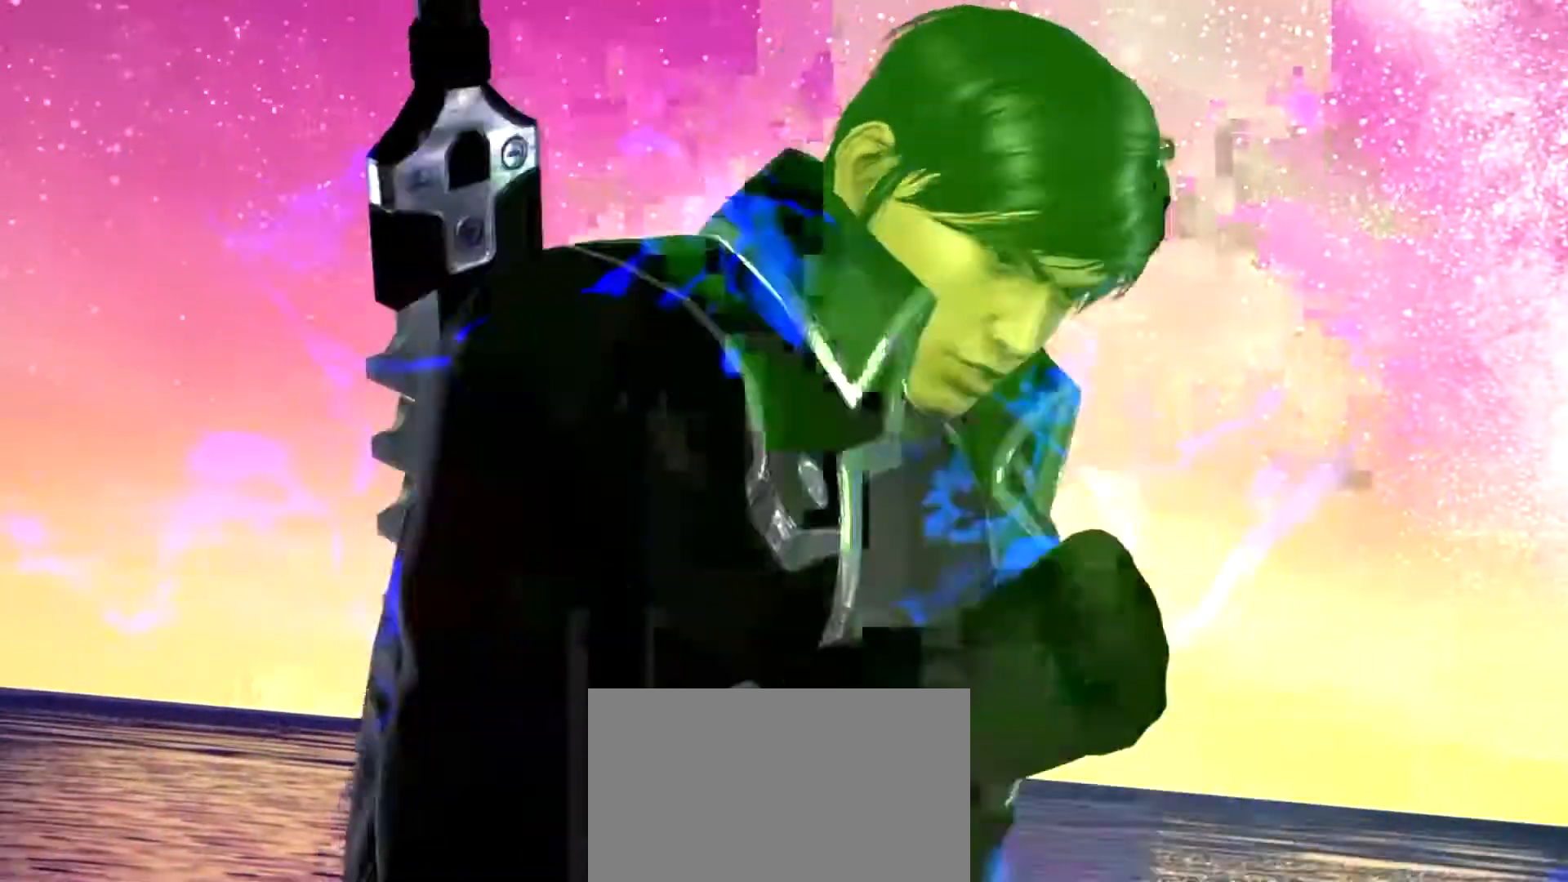
{"buttons": [], "left_stick": "center"}
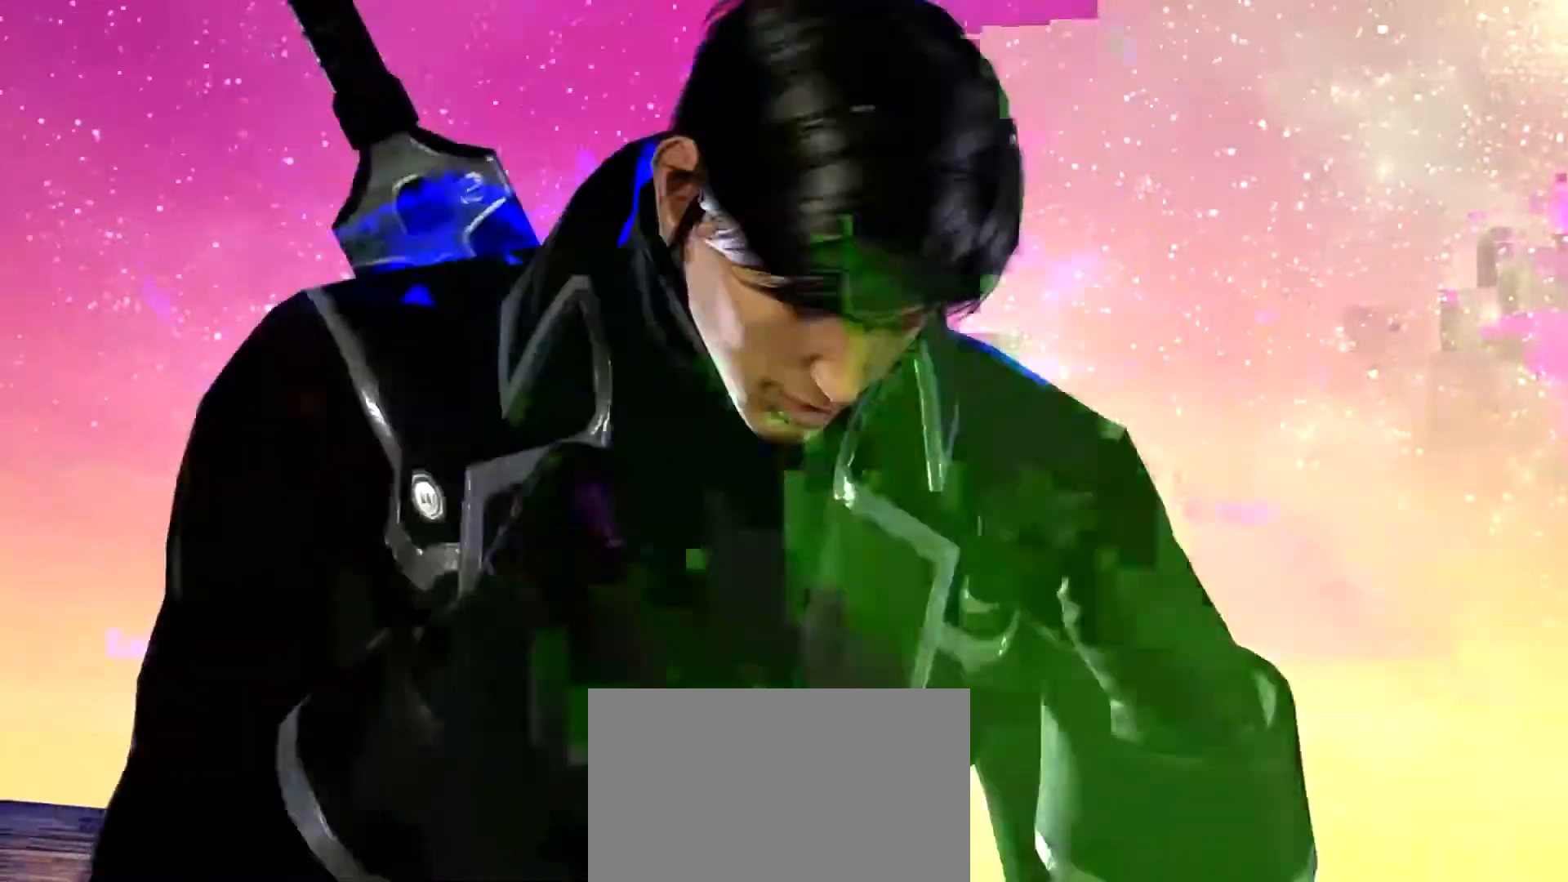
{"buttons": [], "left_stick": "center", "events": [[117, "left_stick", "right"], [217, "left_stick", "down"], [334, "left_stick", "center"], [417, "left_stick", "right"], [484, "left_stick", "center"]]}
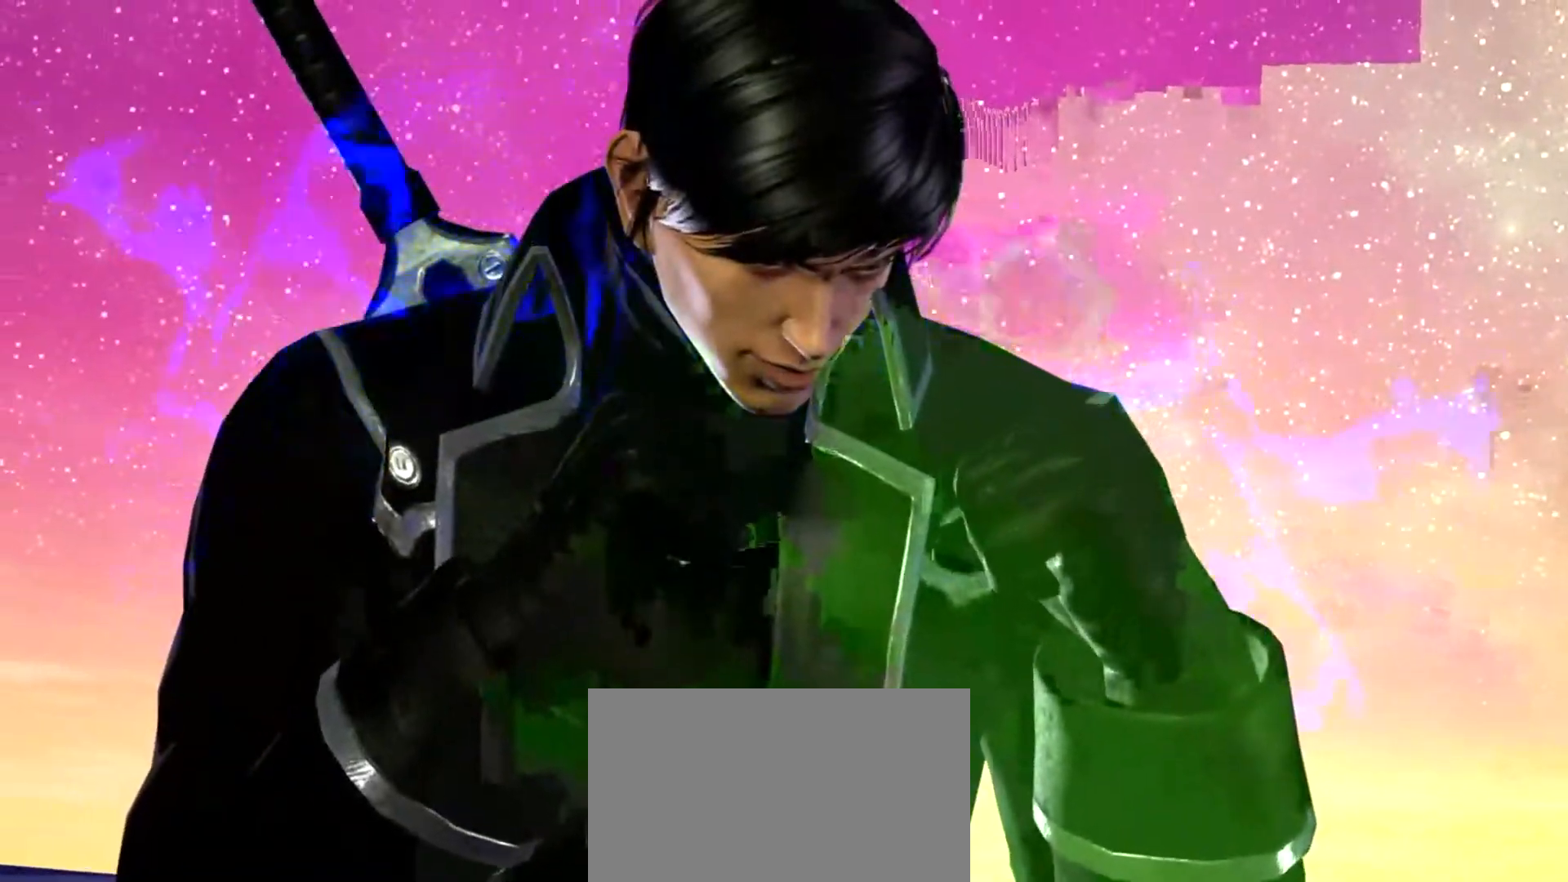
{"buttons": [], "left_stick": "center", "events": [[17, "left_stick", "left"], [67, "left_stick", "center"], [351, "left_stick", "left"], [401, "left_stick", "center"]]}
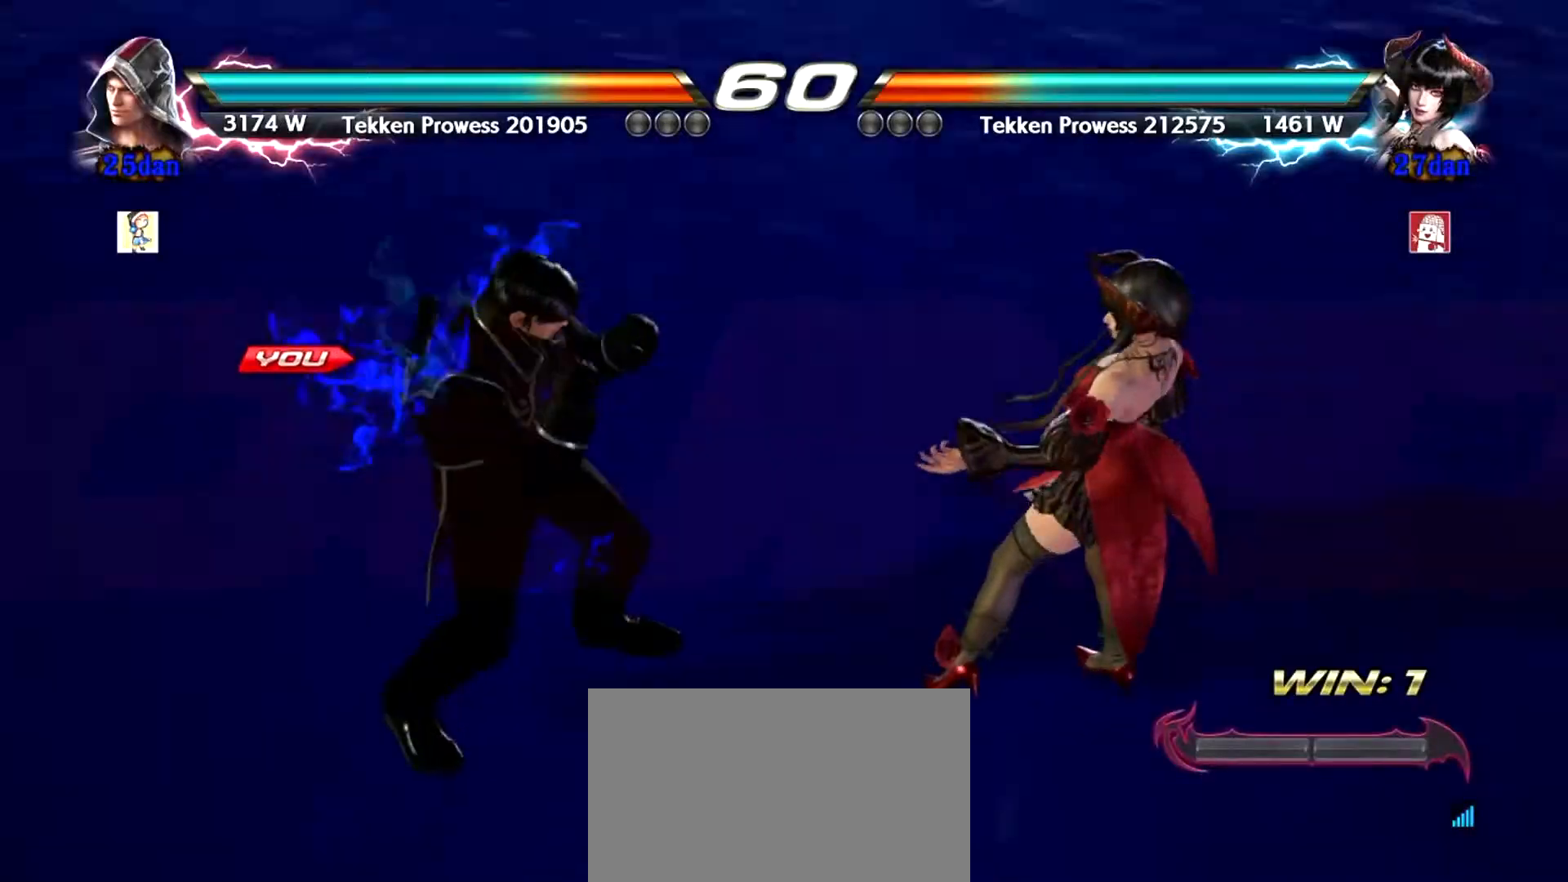
{"buttons": [], "left_stick": "center", "events": [[417, "left_stick", "left"], [484, "left_stick", "center"]]}
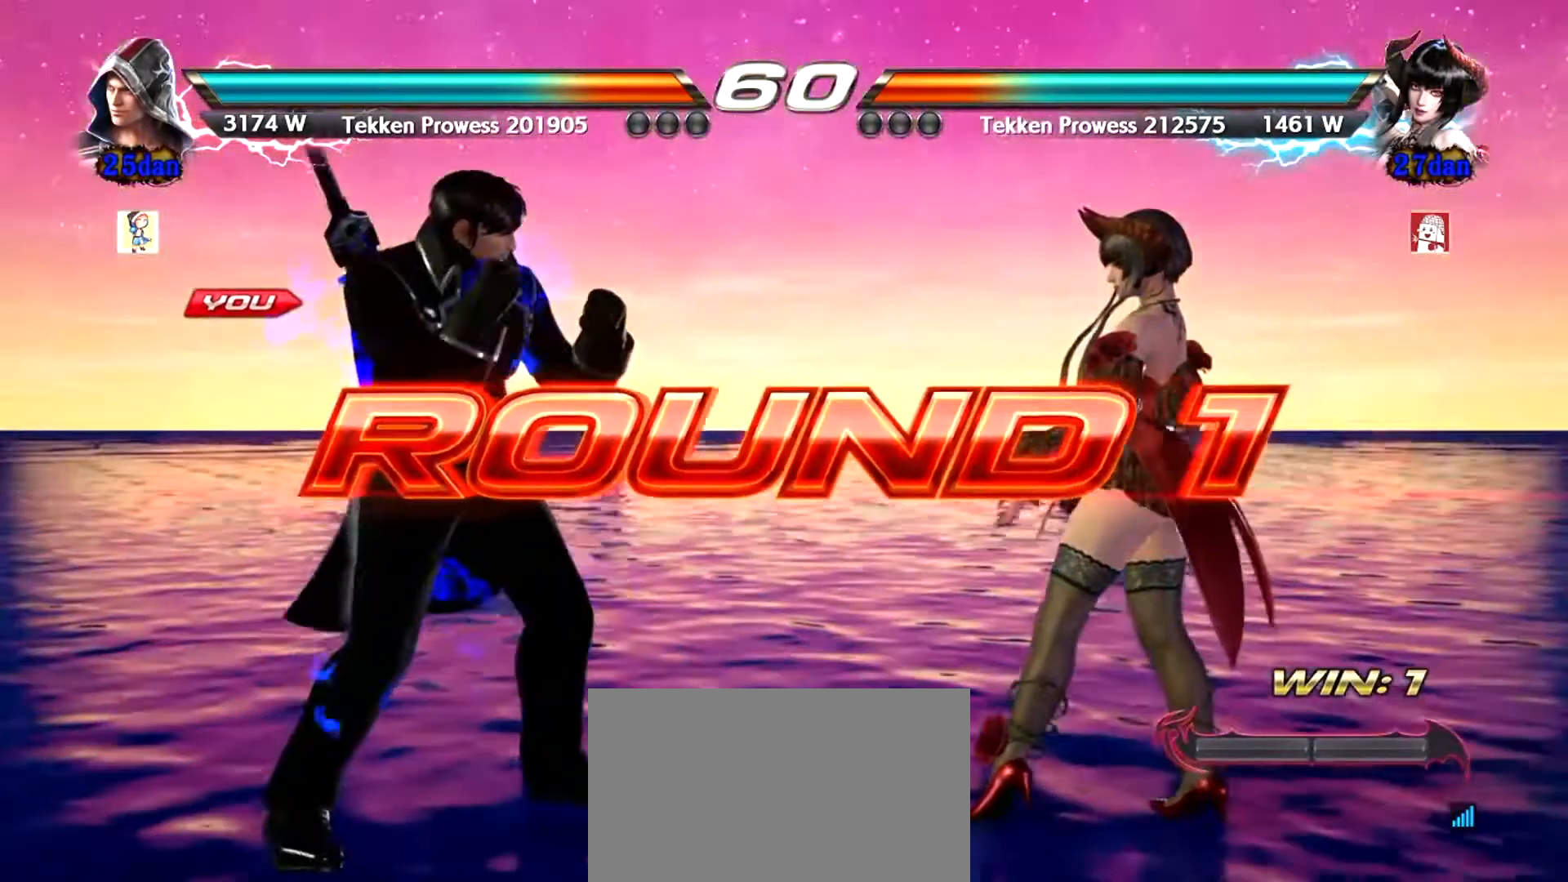
{"buttons": [], "left_stick": "center", "events": []}
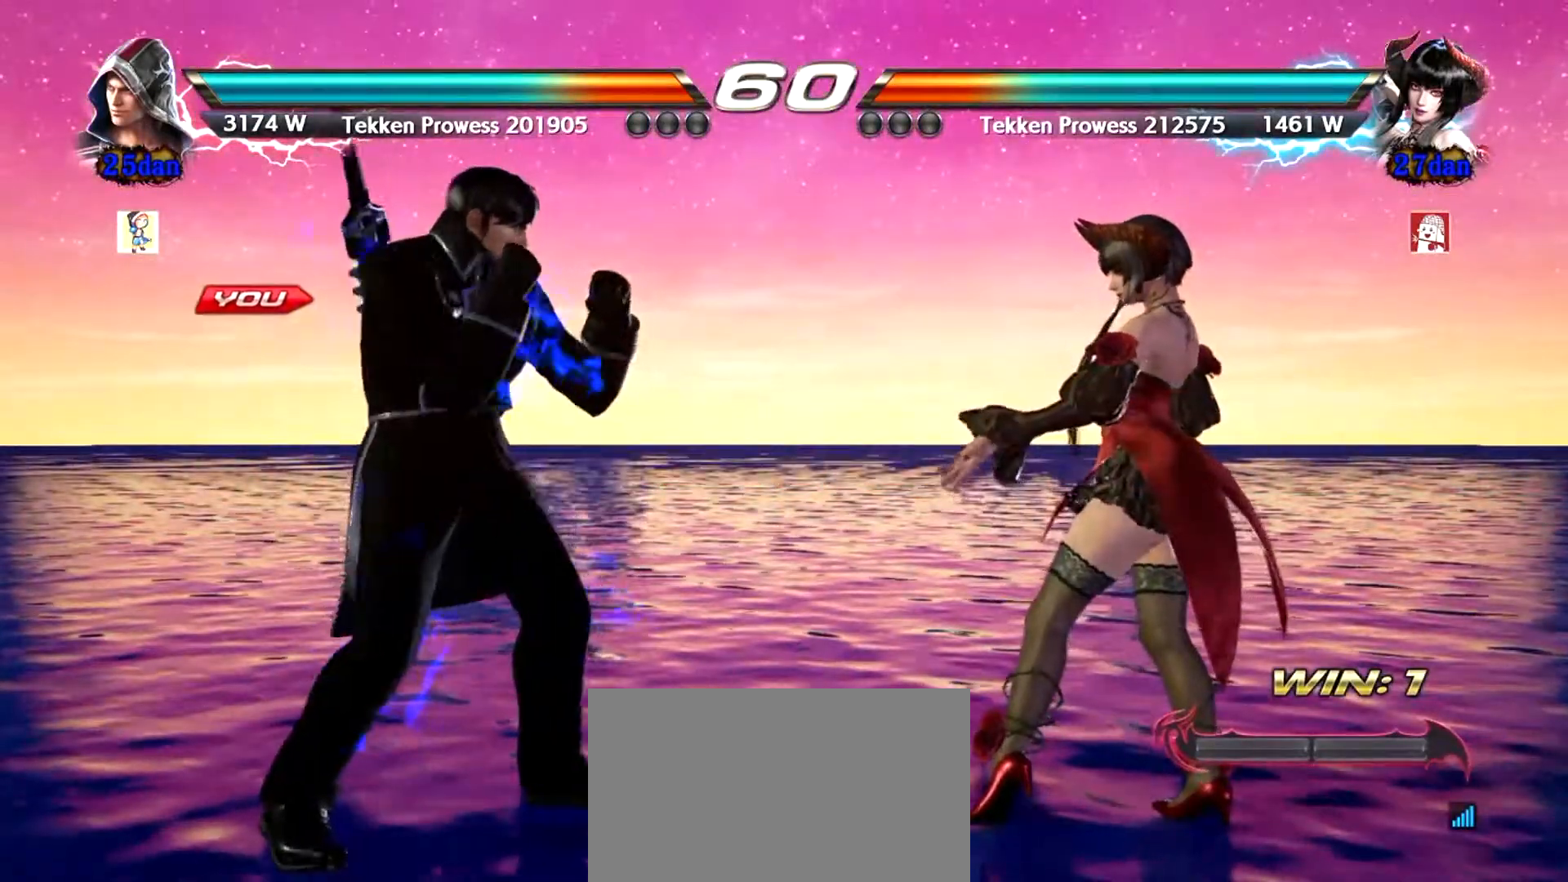
{"buttons": [], "left_stick": "center", "events": []}
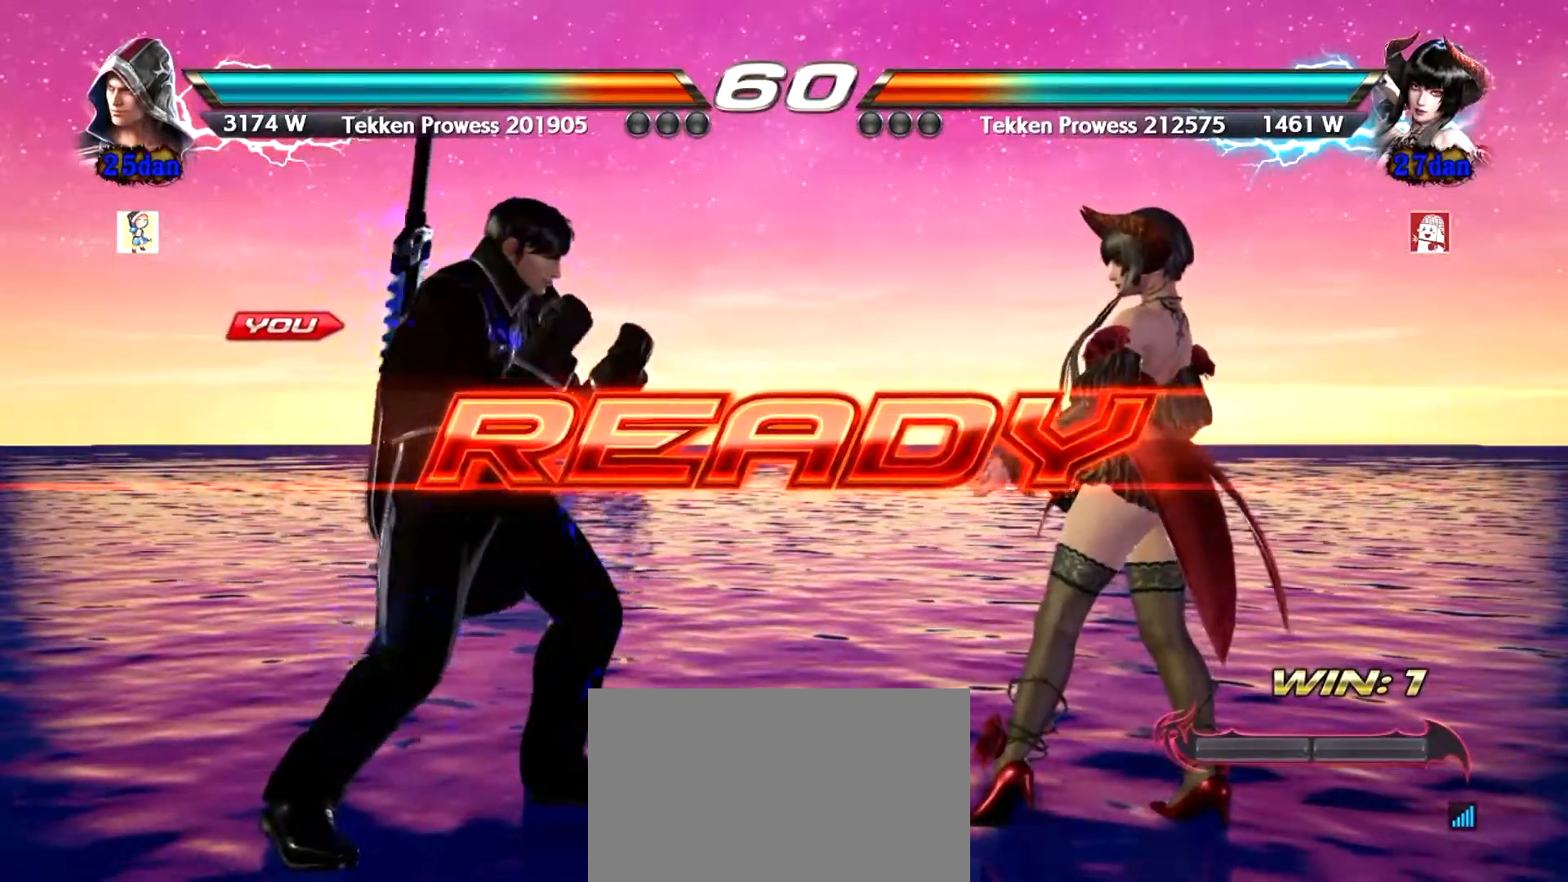
{"buttons": [], "left_stick": "center", "events": []}
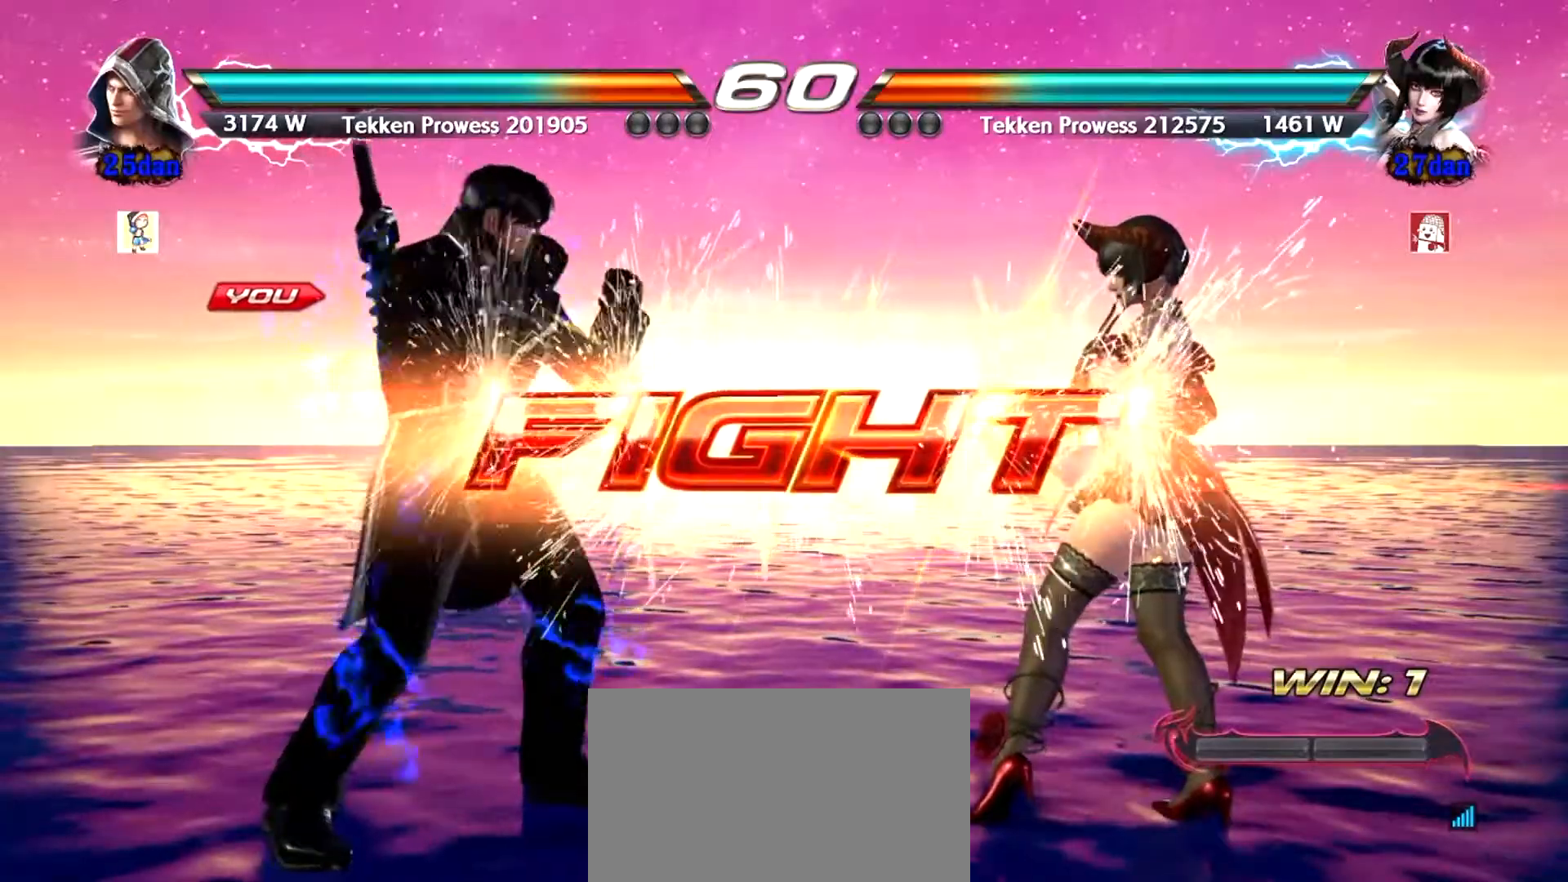
{"buttons": [], "left_stick": "center", "events": [[233, "left_stick", "right"], [367, "R2", "down"], [417, "TRIANGLE", "down"], [450, "R2", "up"], [484, "TRIANGLE", "up"], [484, "left_stick", "center"]]}